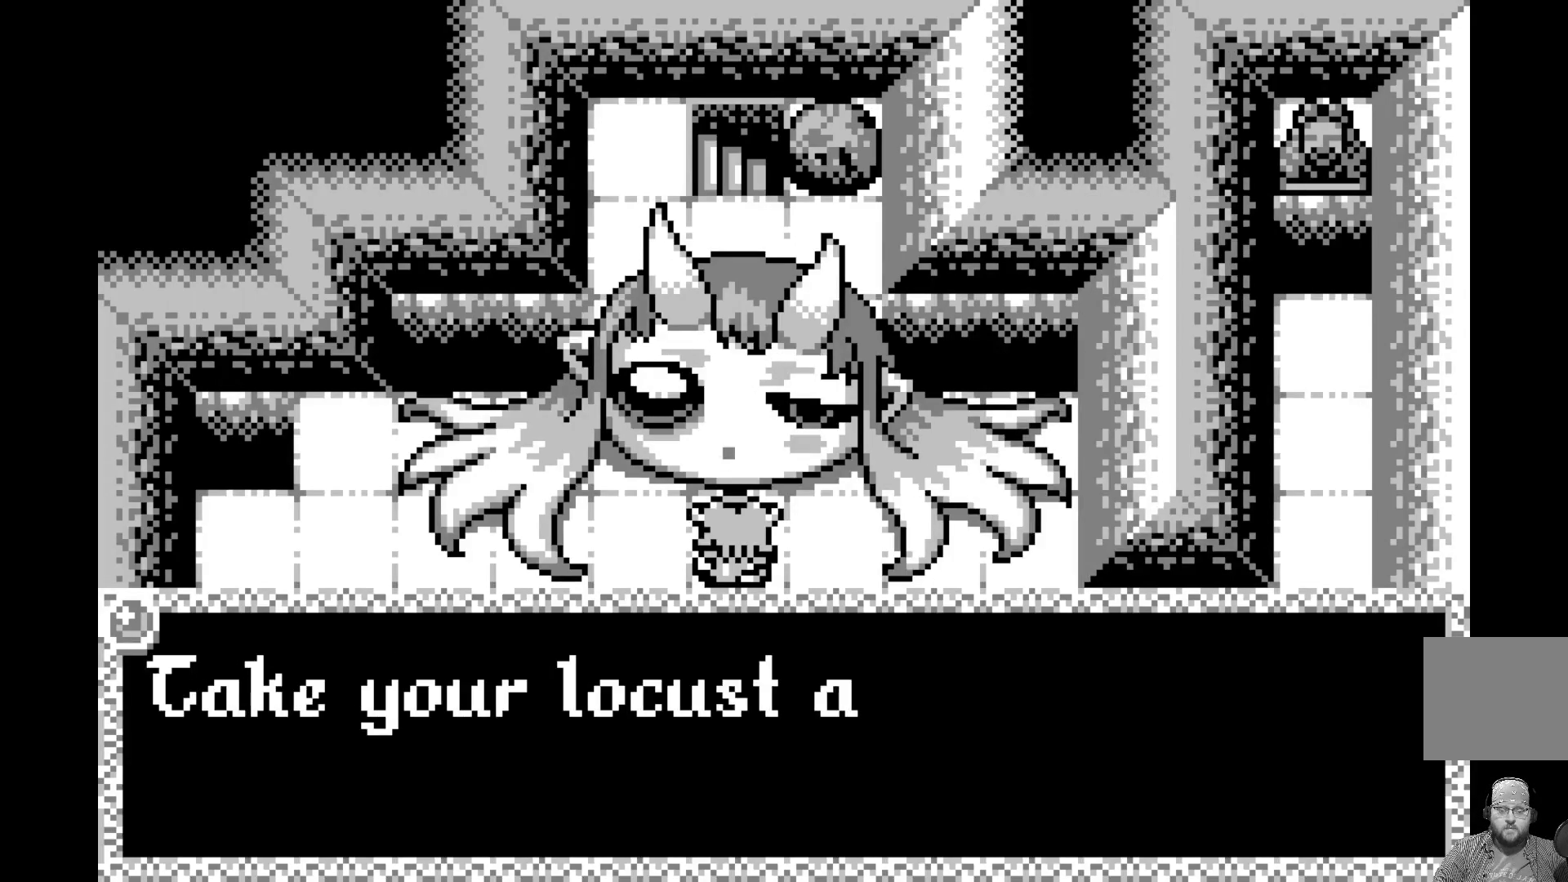
Gameplay with a controller (Xbox layout); each line is a JSON object with the inputs held at the frame after it. "events" lists button and stick changes between this image and that frame as [ms after this image, input, new state], when the widget could be followed in between. Not read: right_stick.
{"buttons": [], "left_stick": "center", "events": []}
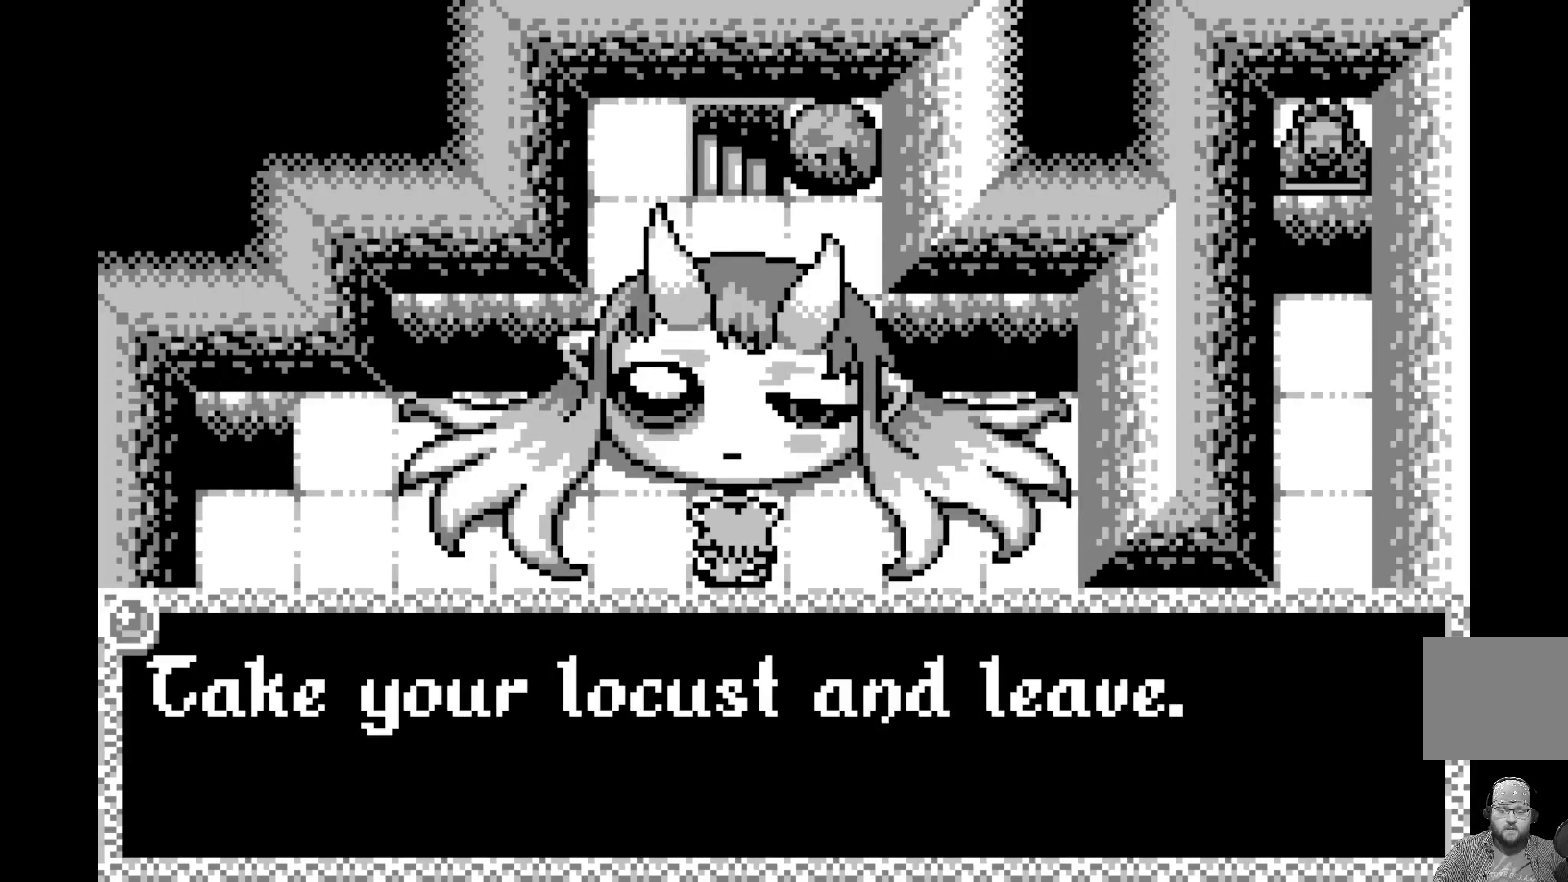
{"buttons": [], "left_stick": "center", "events": []}
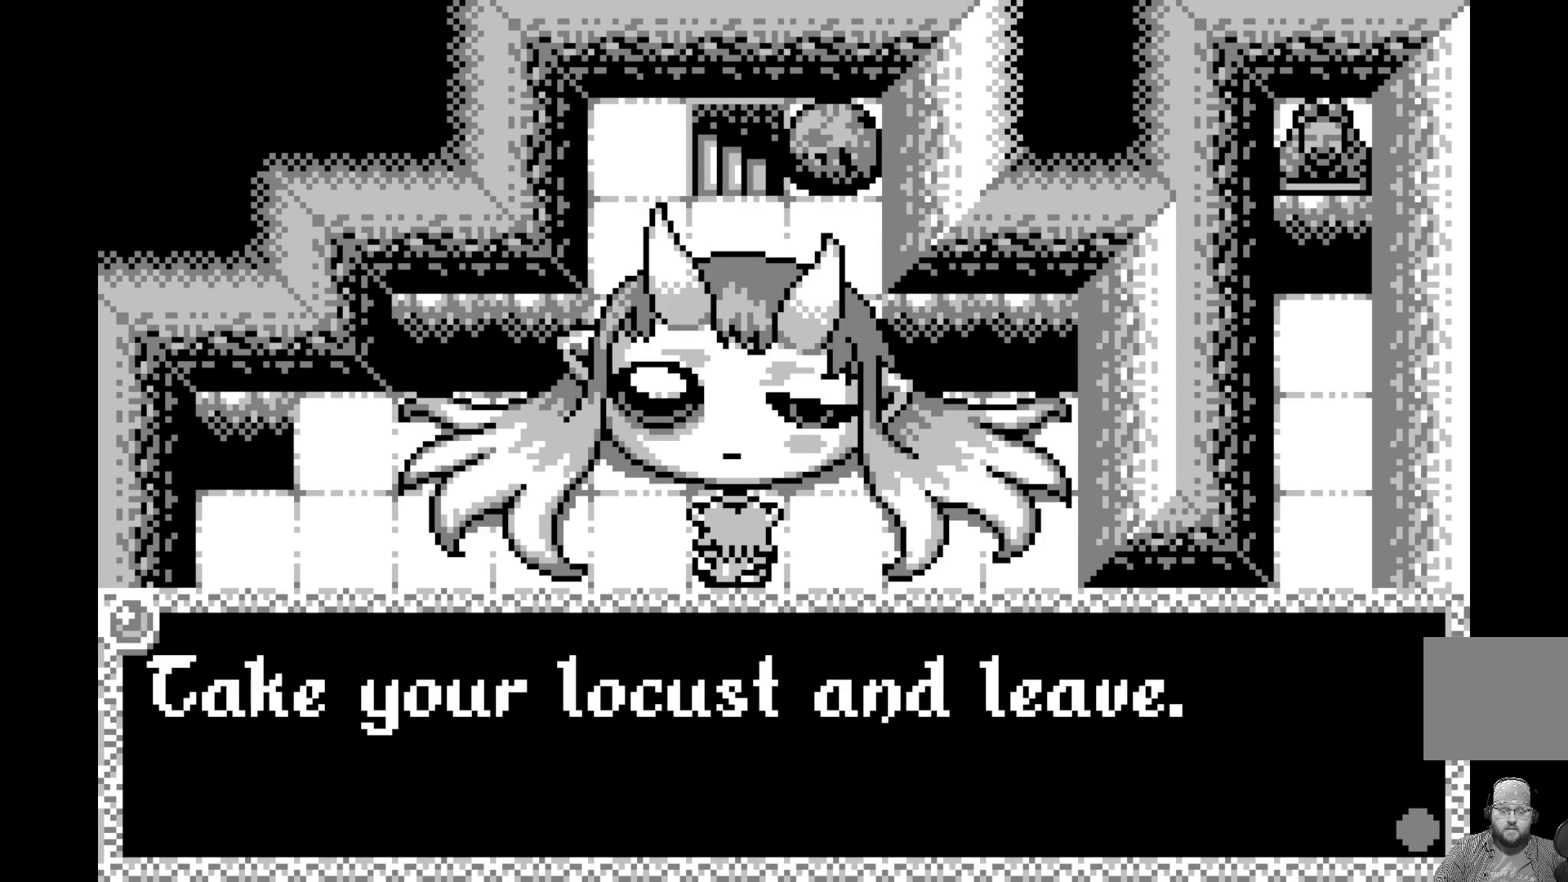
{"buttons": [], "left_stick": "center", "events": []}
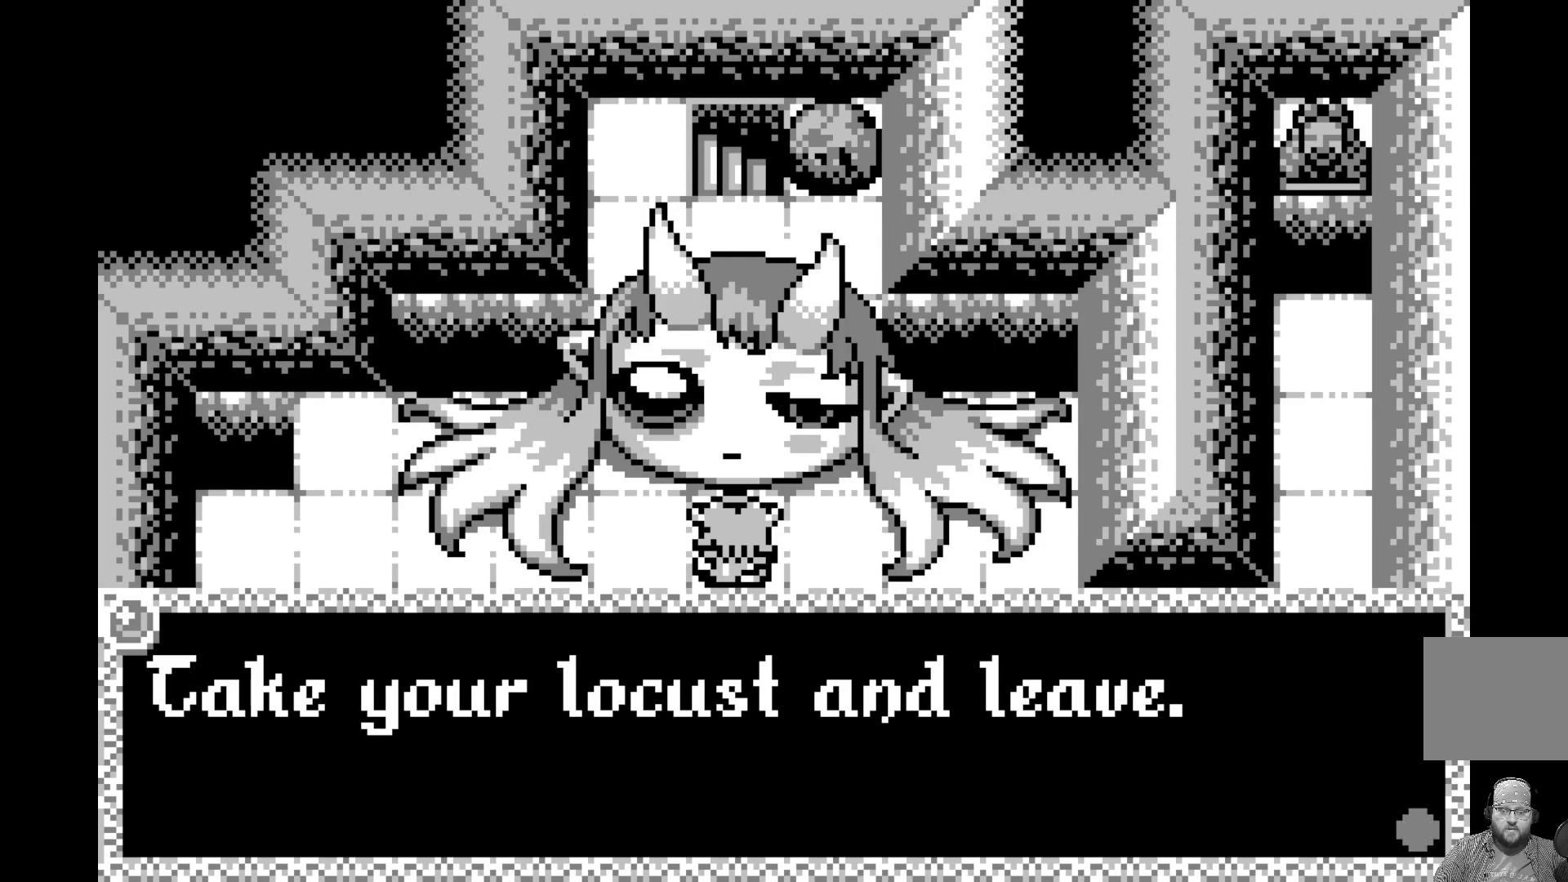
{"buttons": [], "left_stick": "center", "events": []}
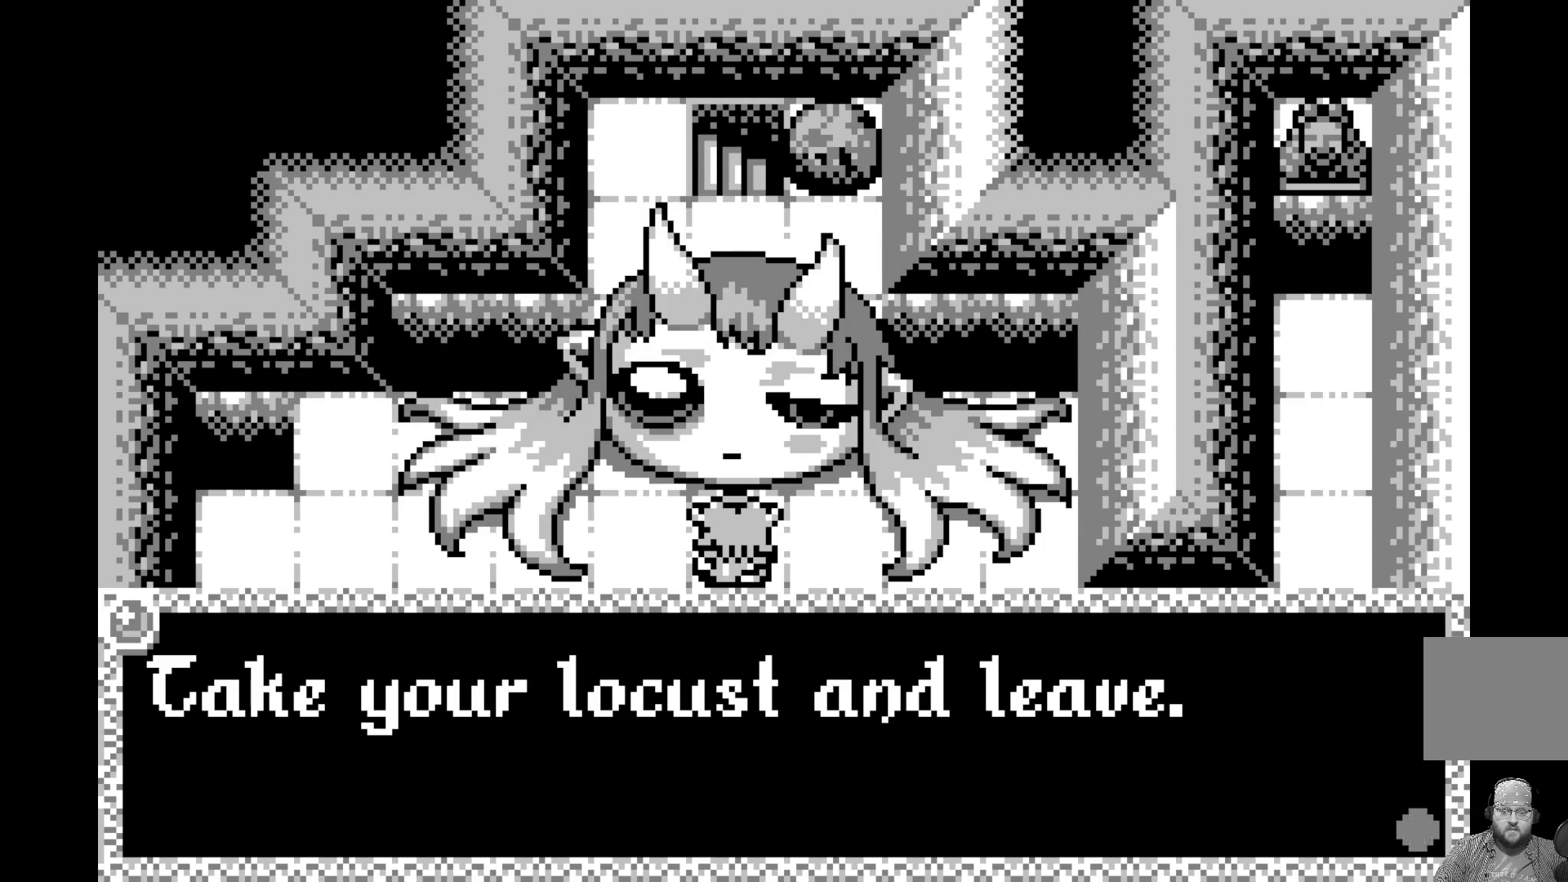
{"buttons": [], "left_stick": "center", "events": [[183, "A", "down"], [350, "A", "up"]]}
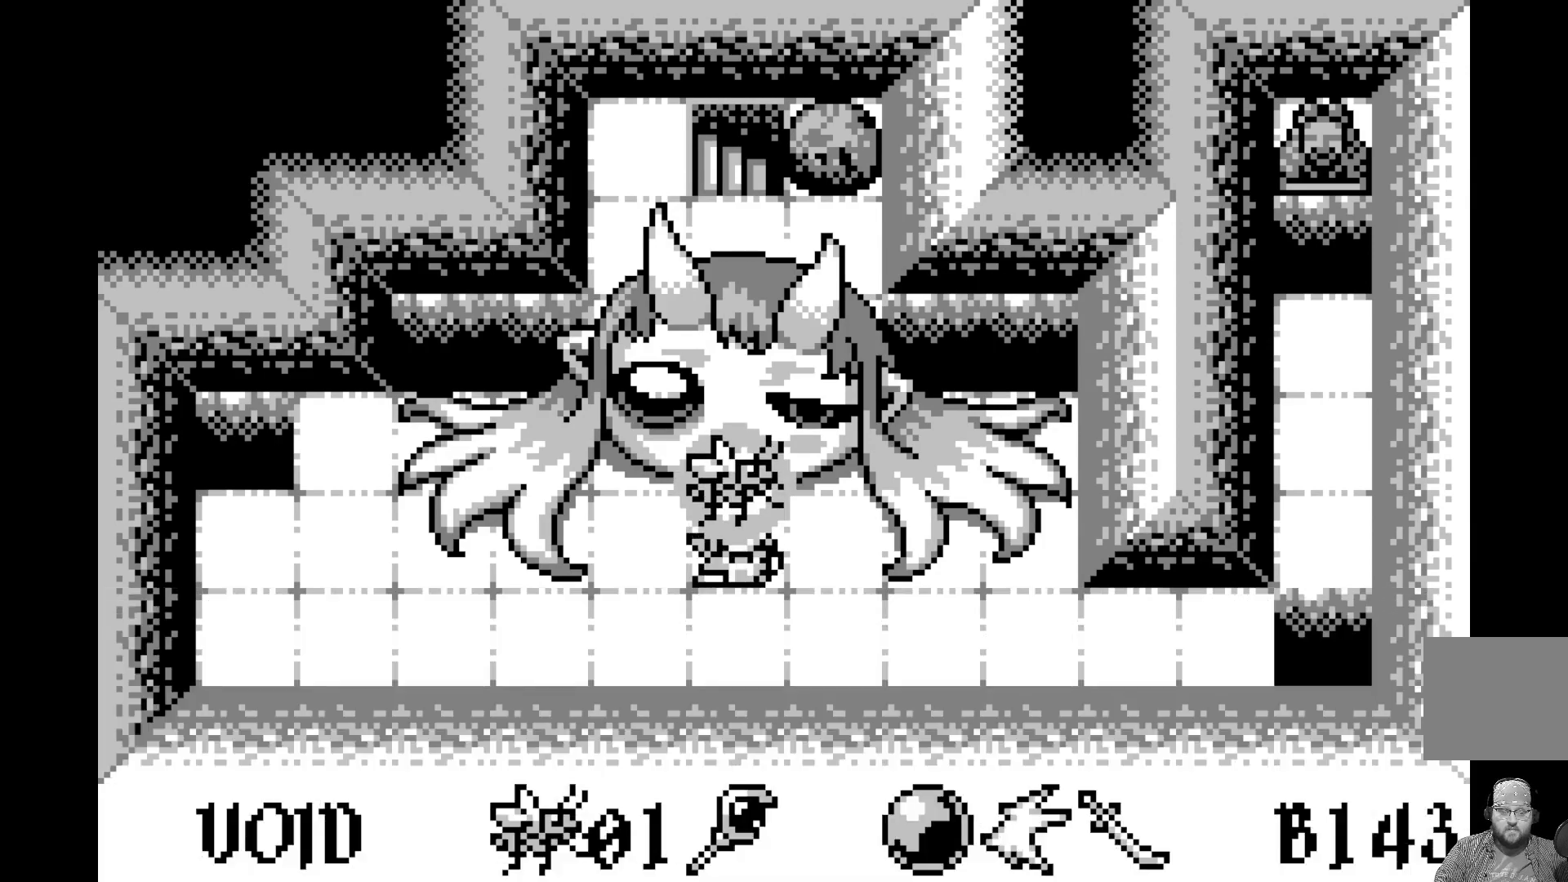
{"buttons": [], "left_stick": "center", "events": []}
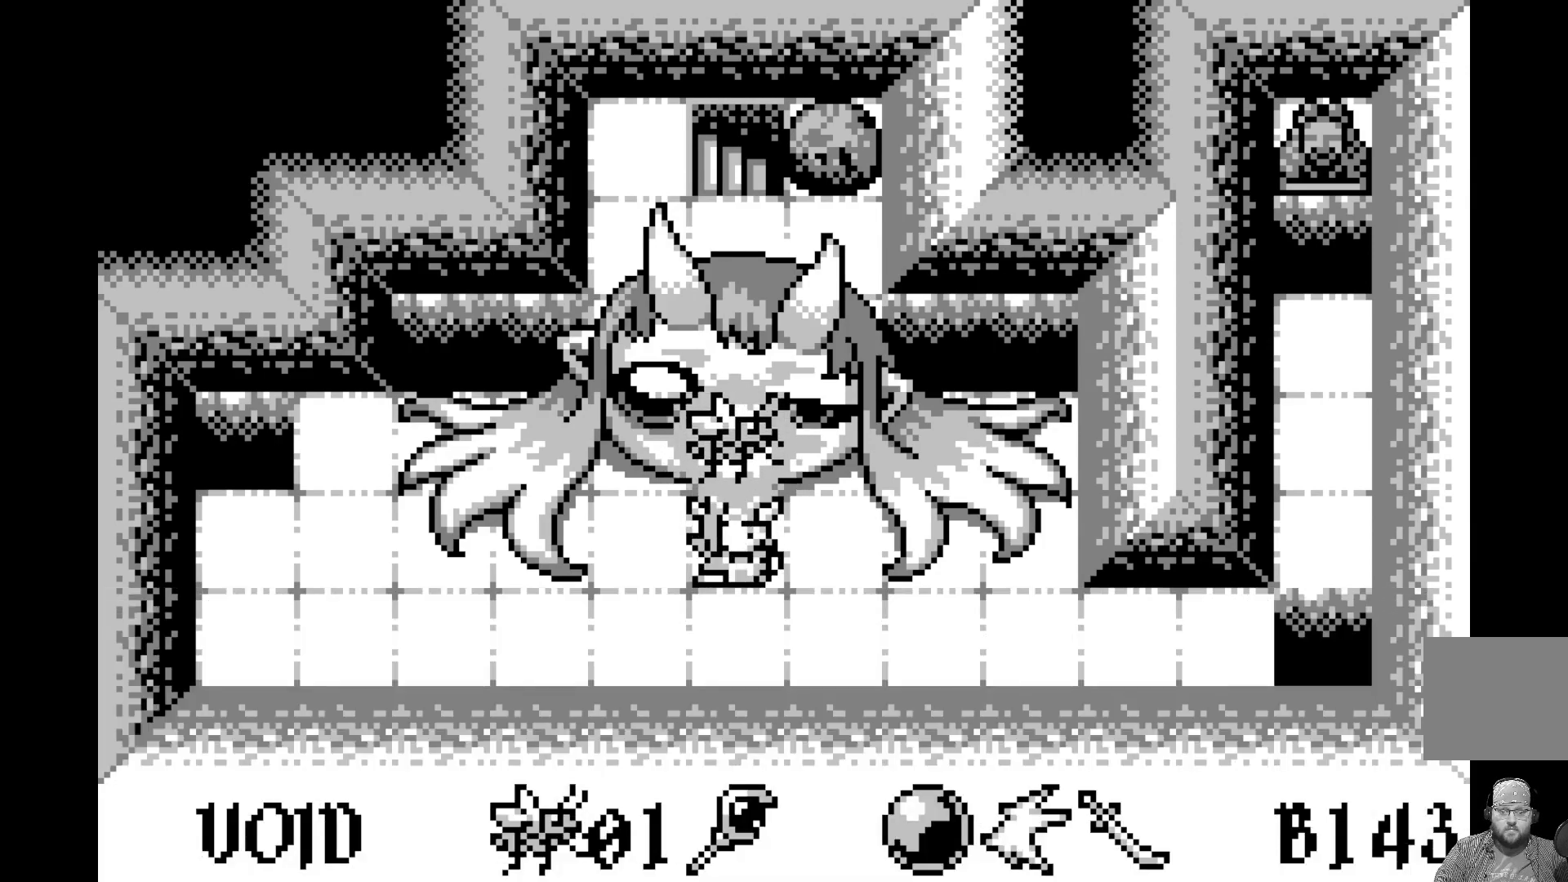
{"buttons": [], "left_stick": "center", "events": []}
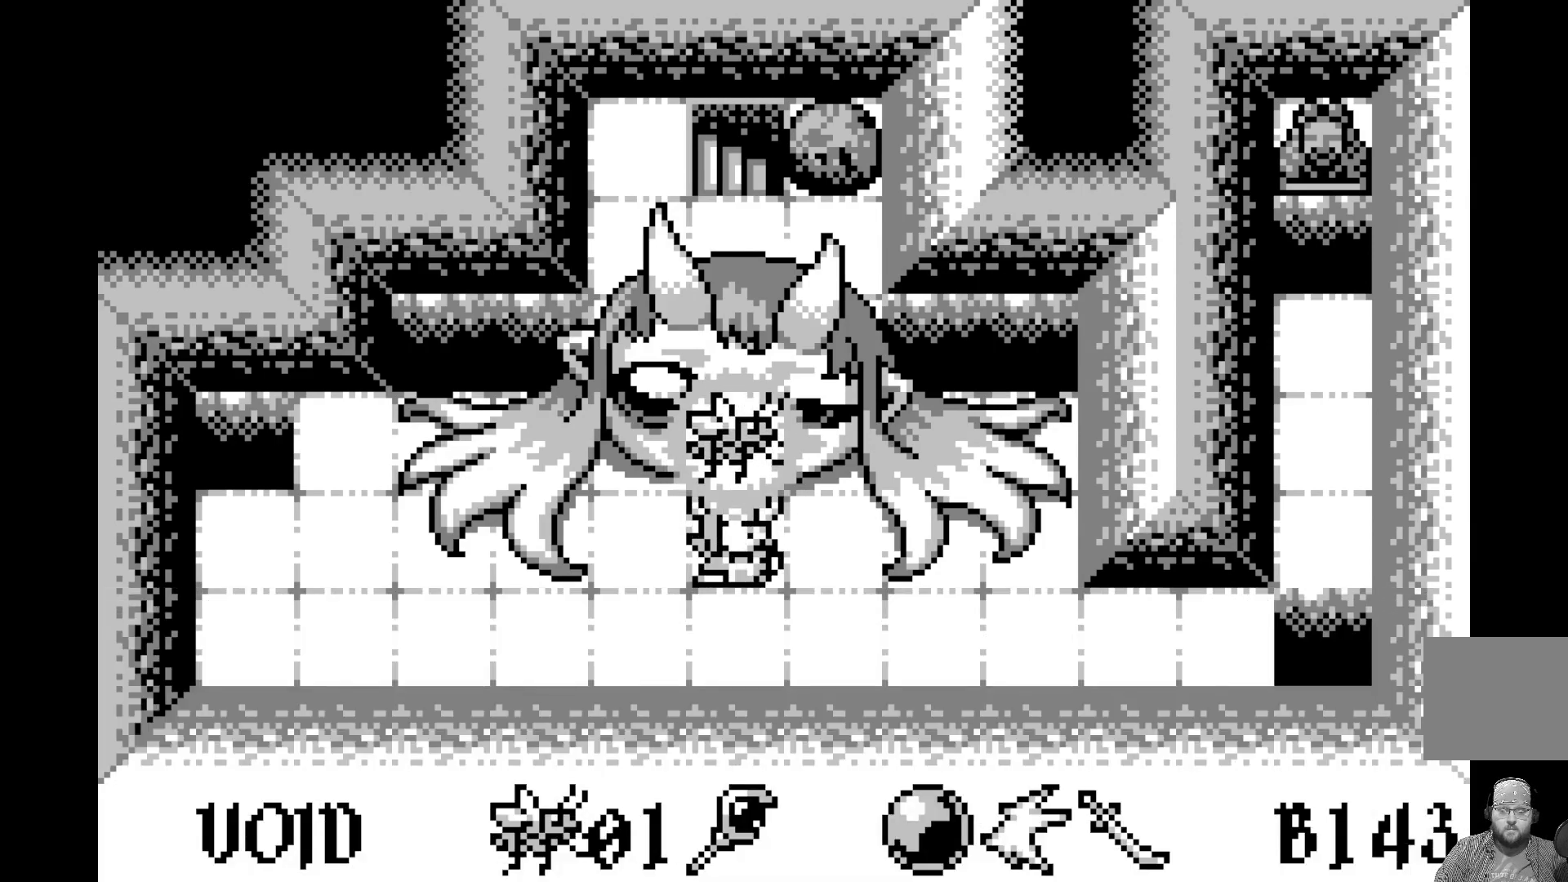
{"buttons": [], "left_stick": "center", "events": []}
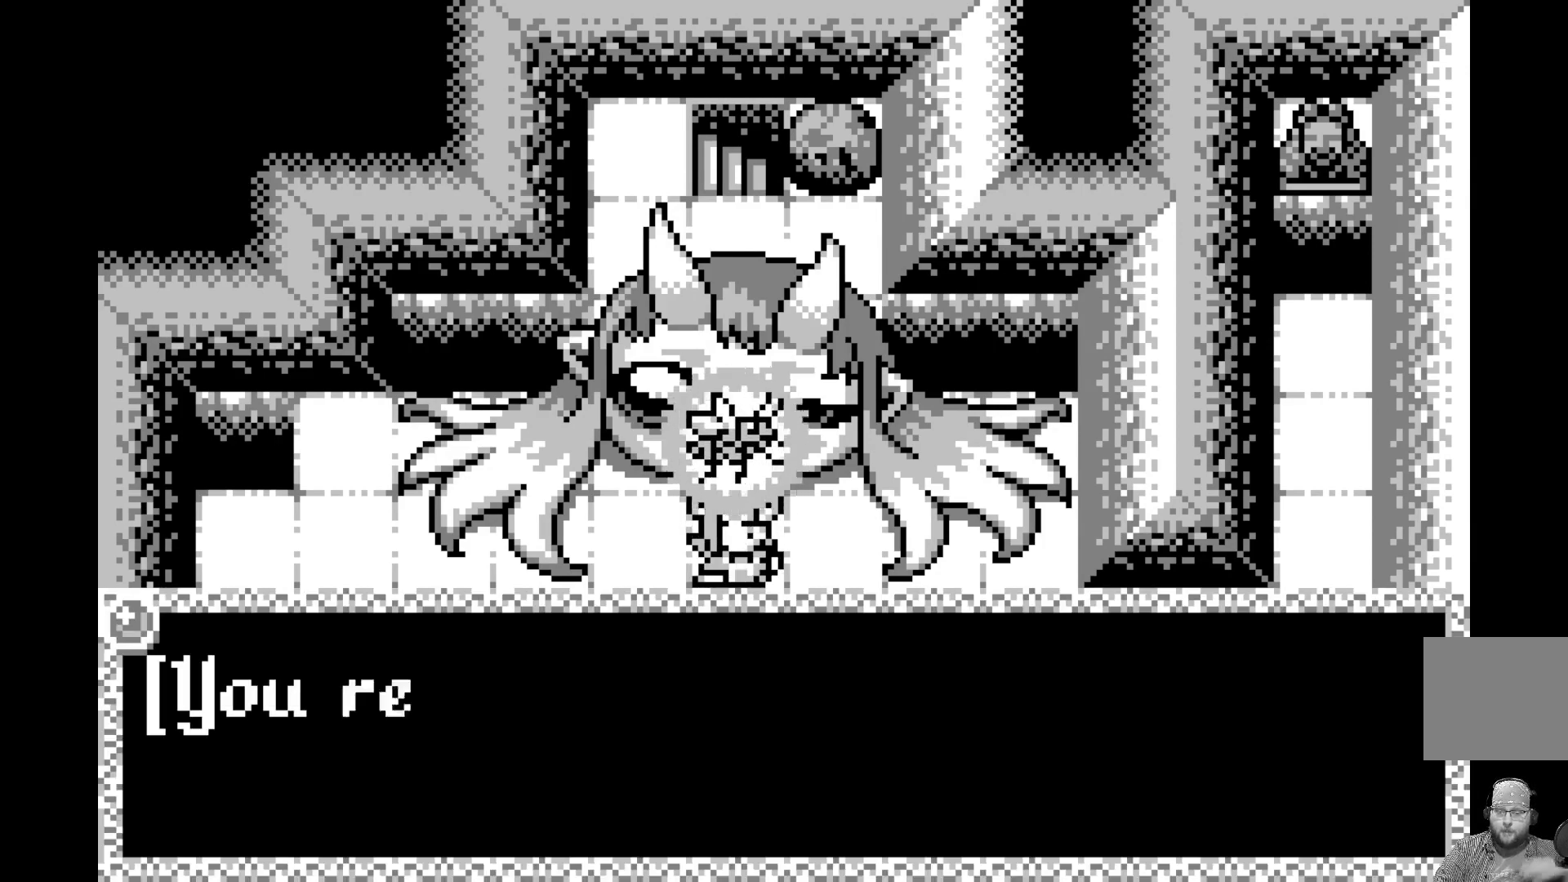
{"buttons": [], "left_stick": "center", "events": []}
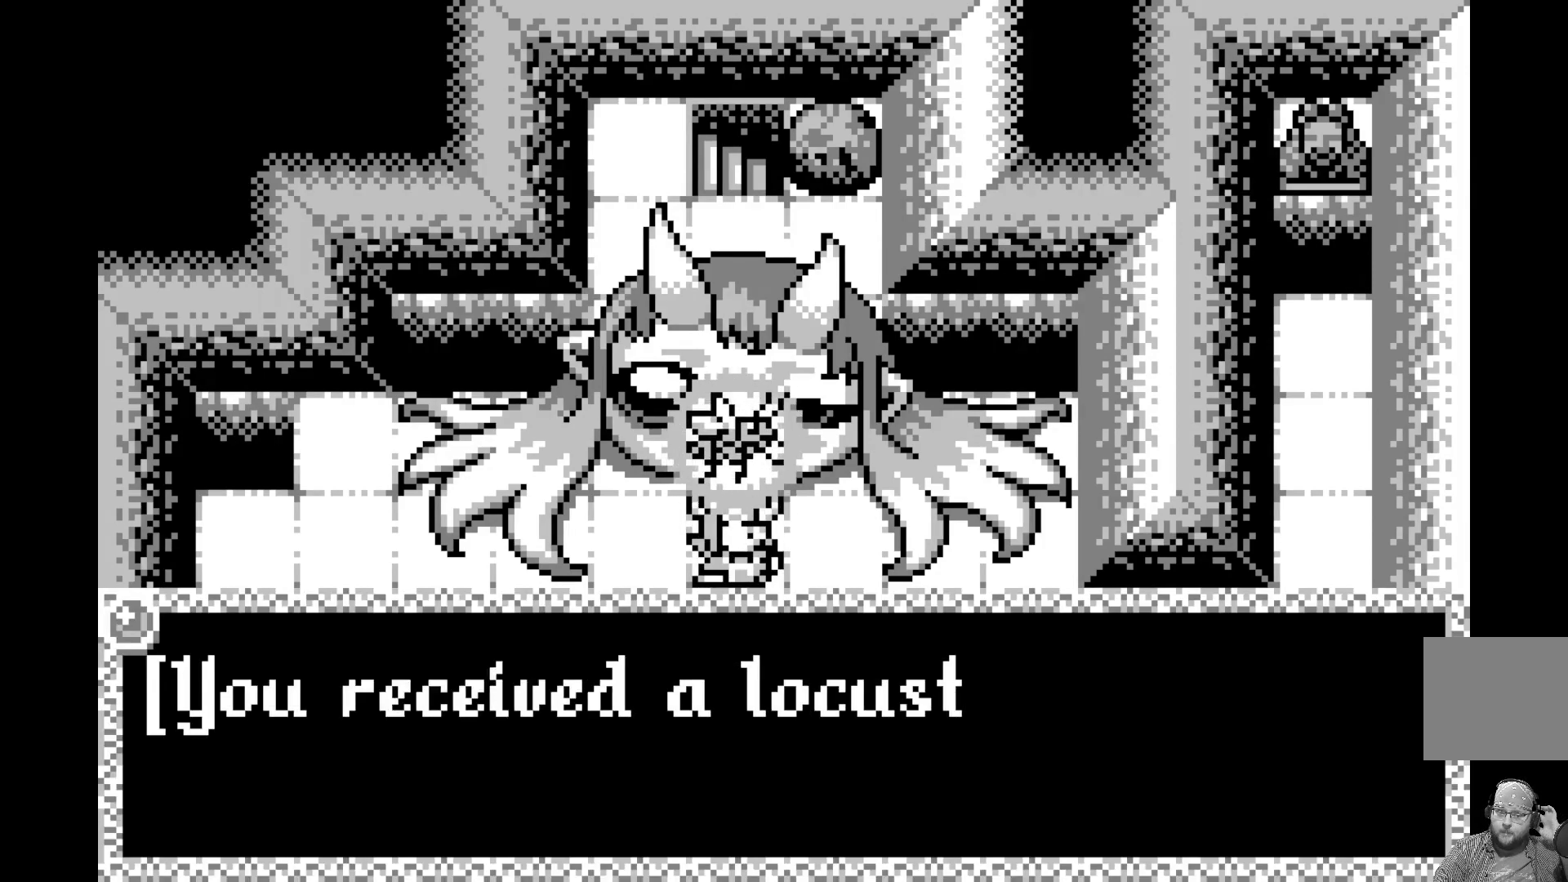
{"buttons": [], "left_stick": "center", "events": []}
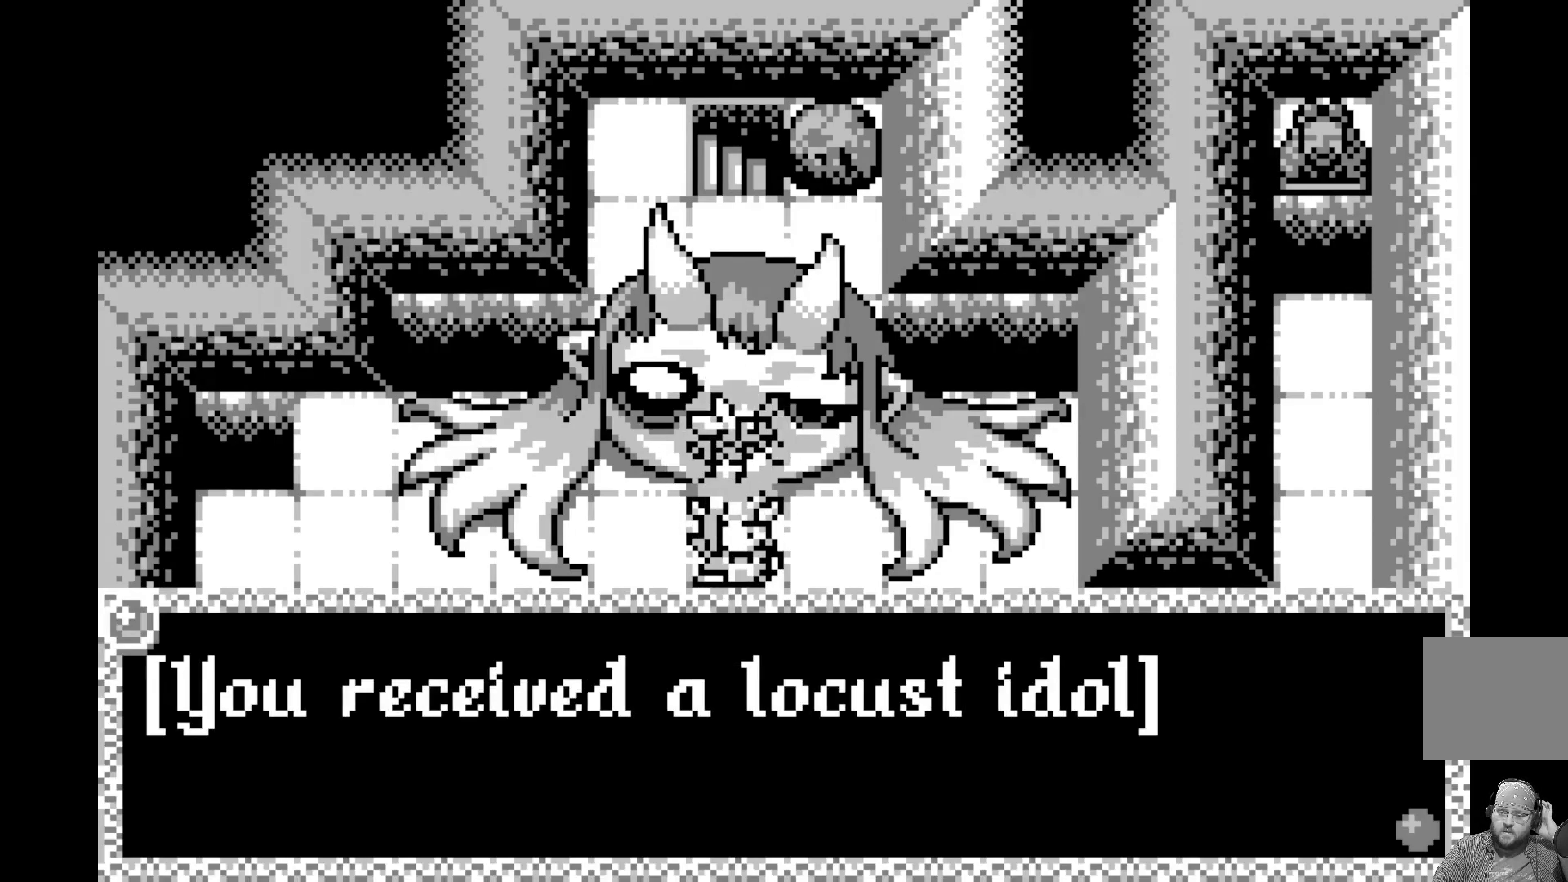
{"buttons": [], "left_stick": "center", "events": []}
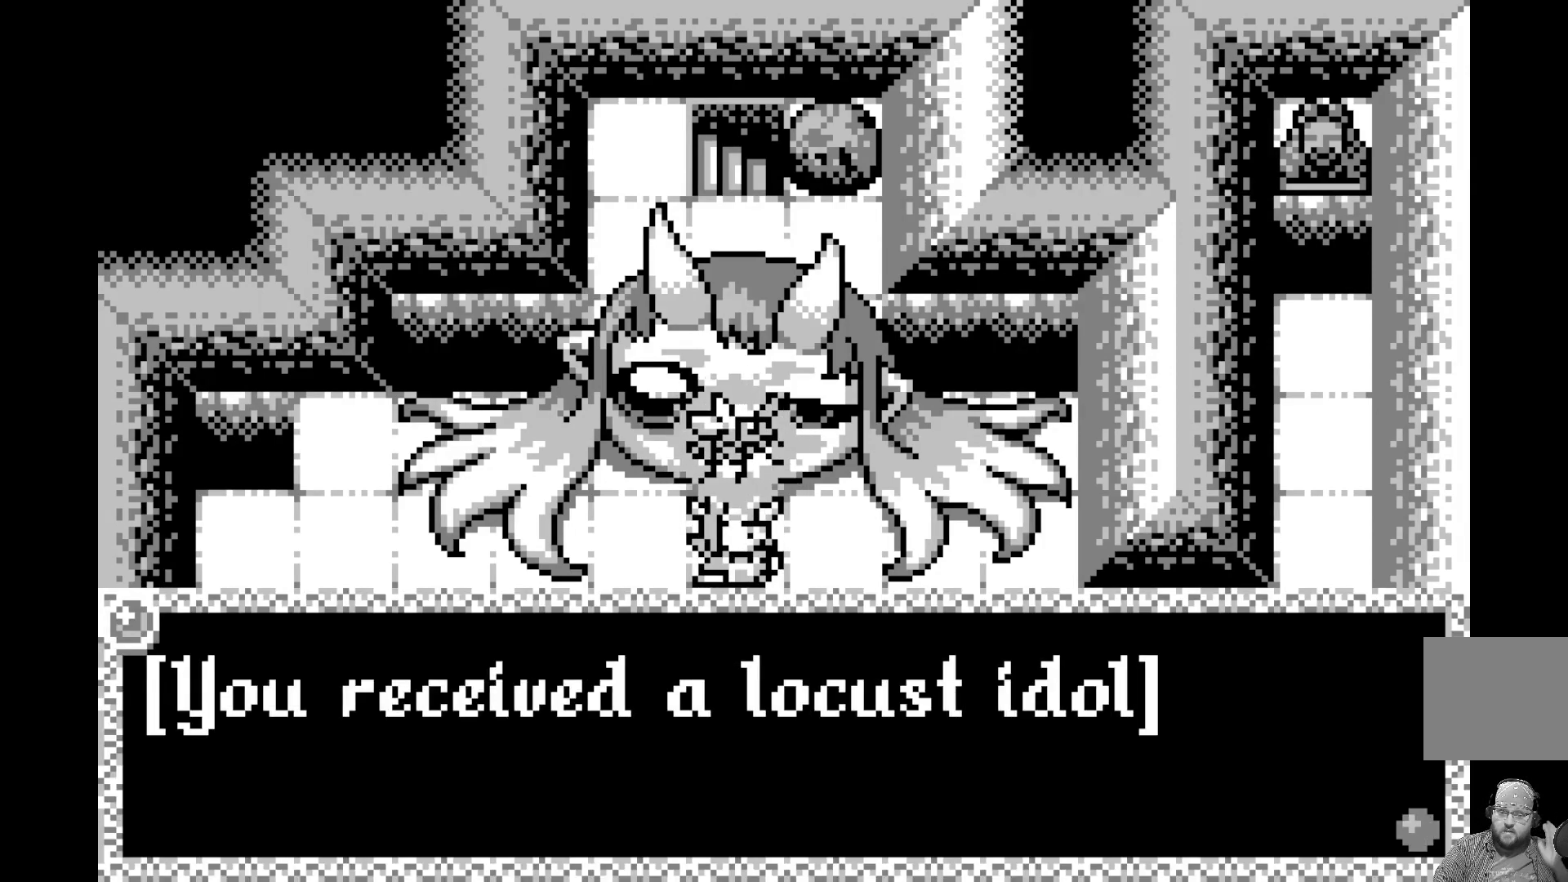
{"buttons": [], "left_stick": "center", "events": []}
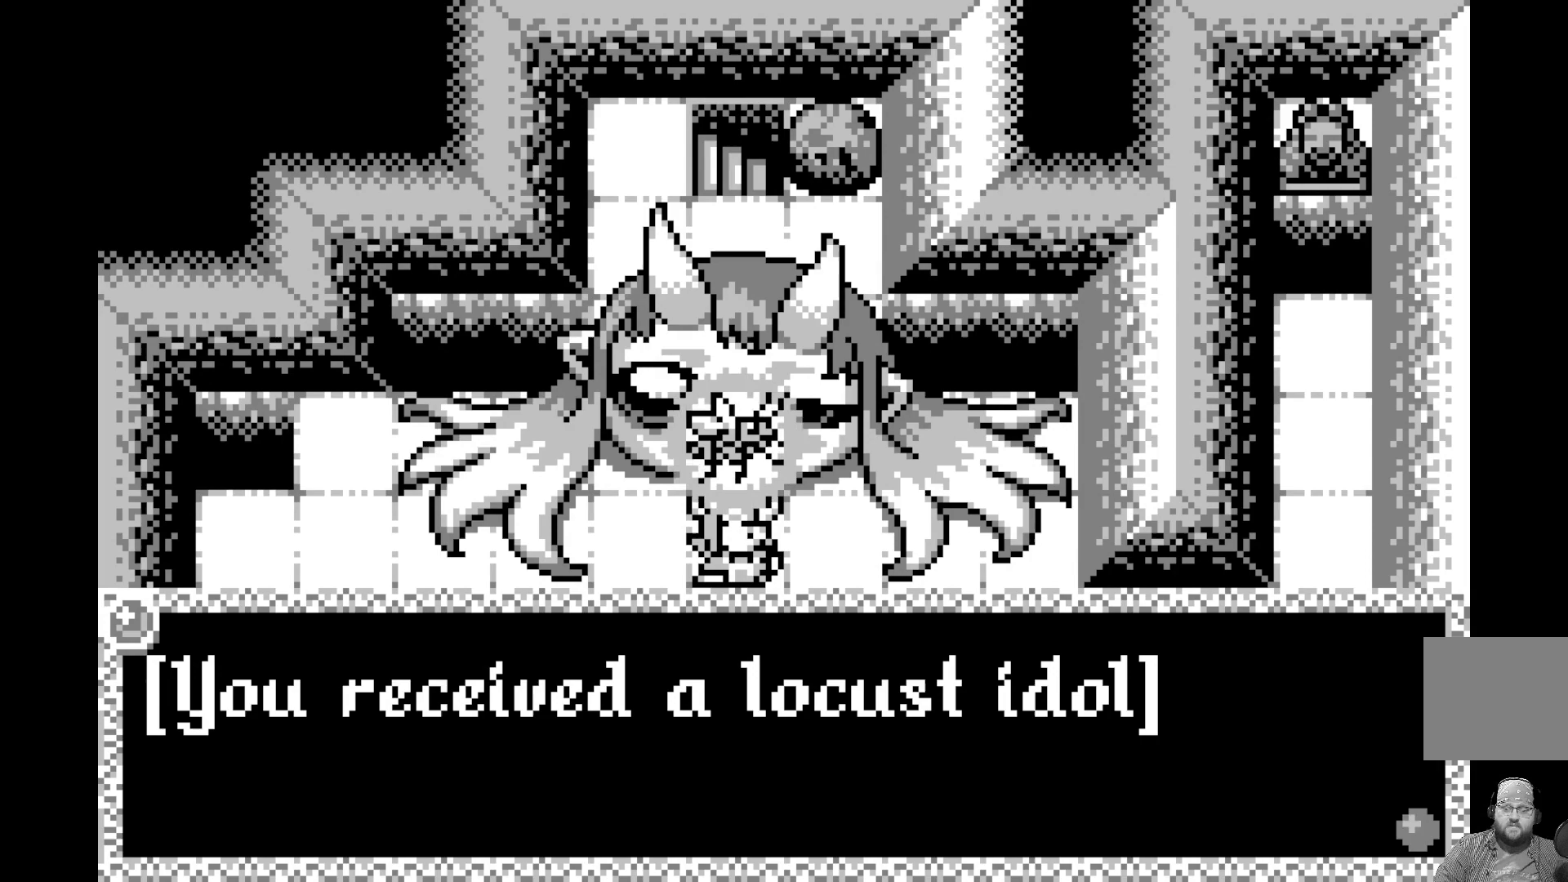
{"buttons": [], "left_stick": "center", "events": [[283, "A", "down"], [350, "A", "up"]]}
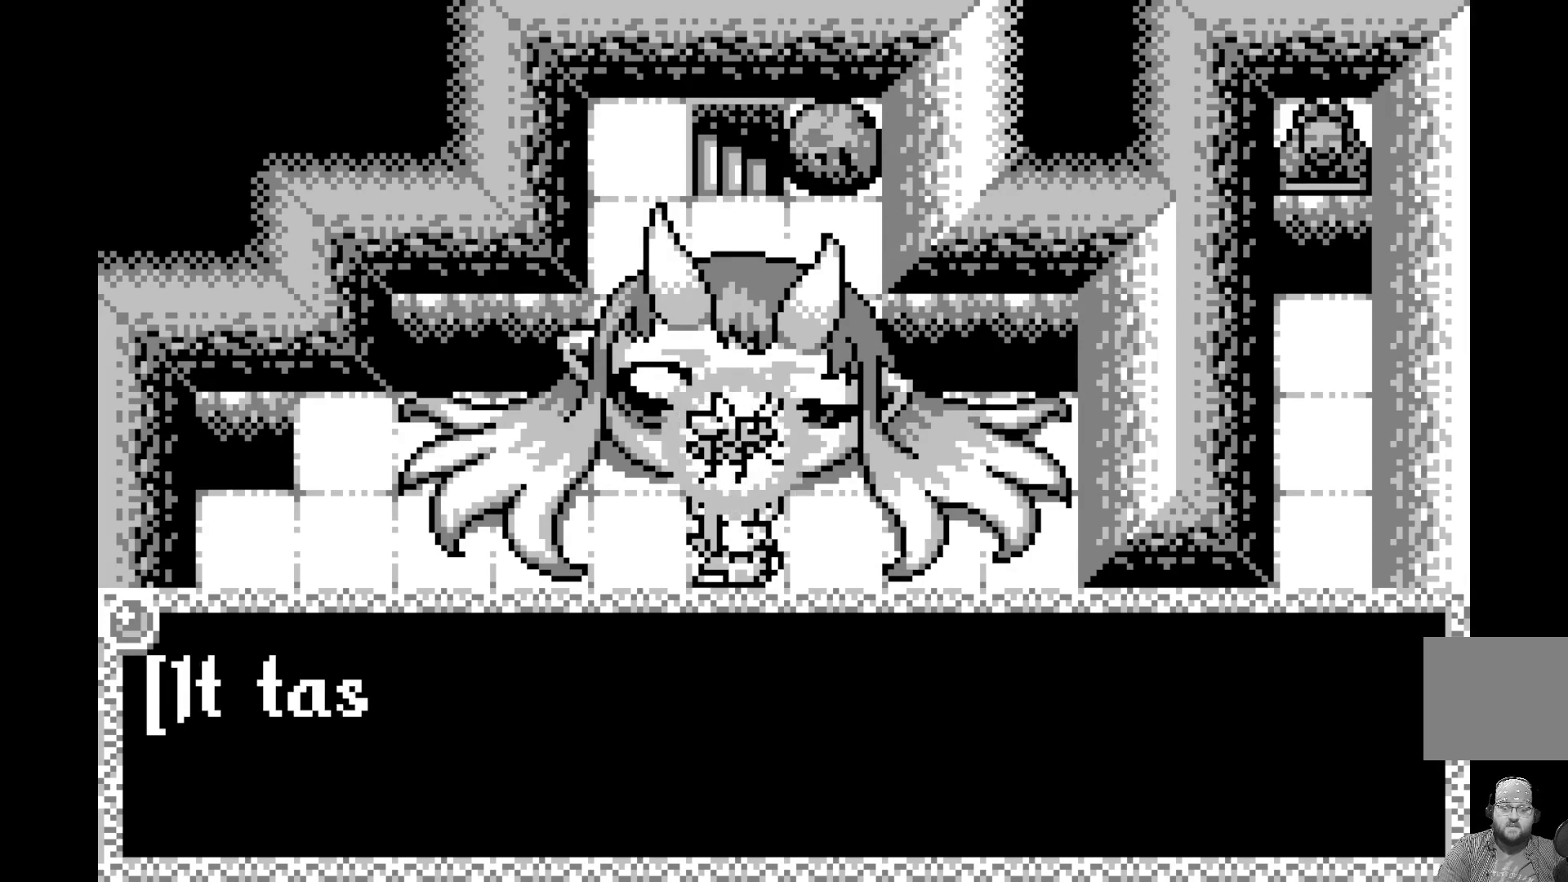
{"buttons": [], "left_stick": "center", "events": []}
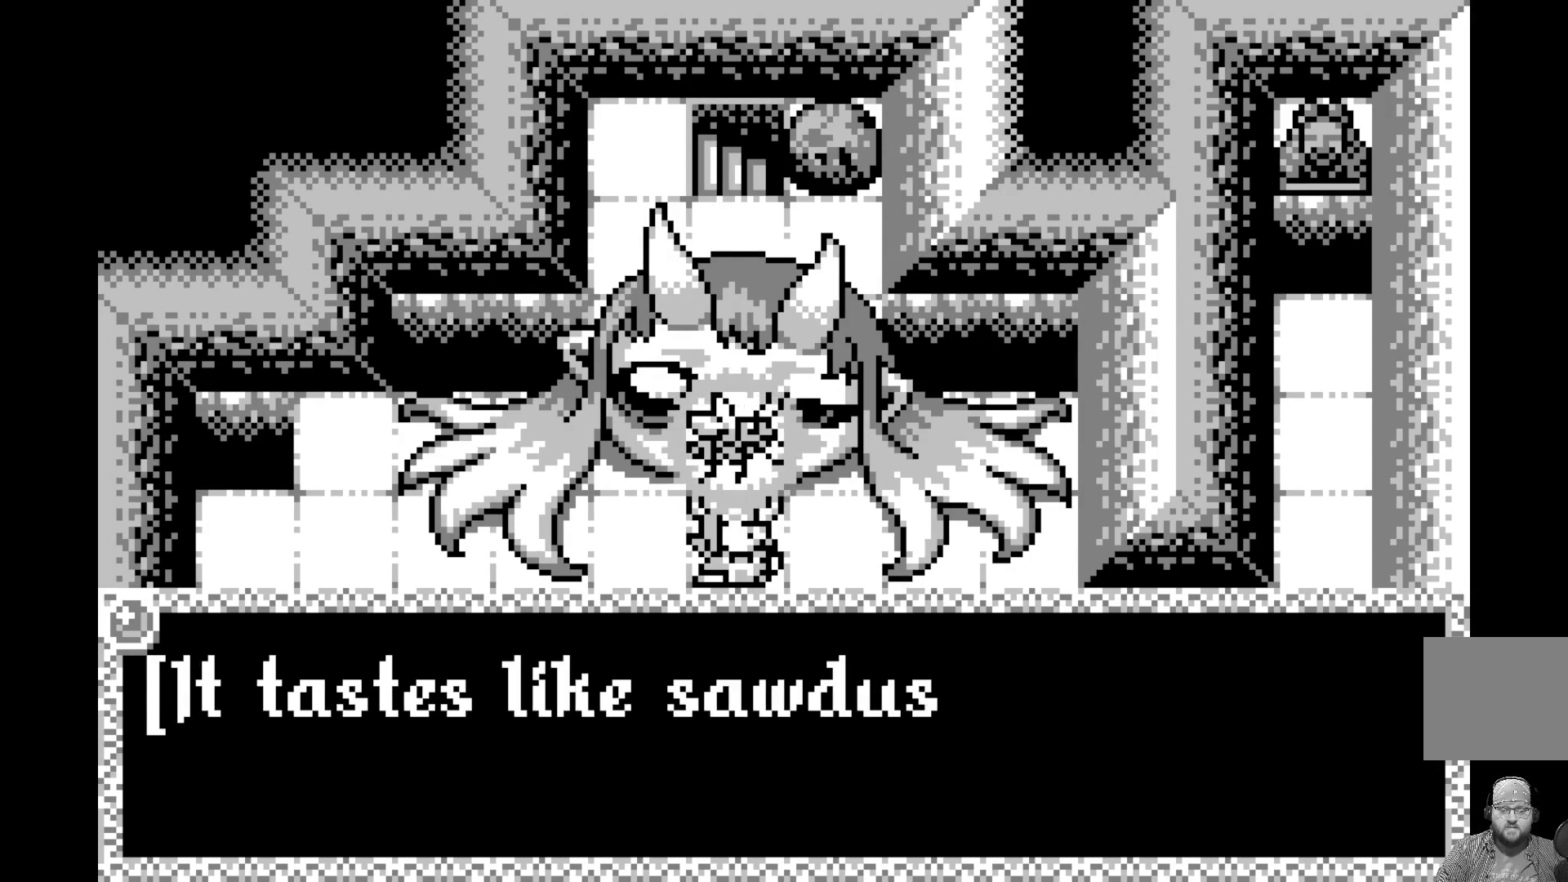
{"buttons": [], "left_stick": "center", "events": []}
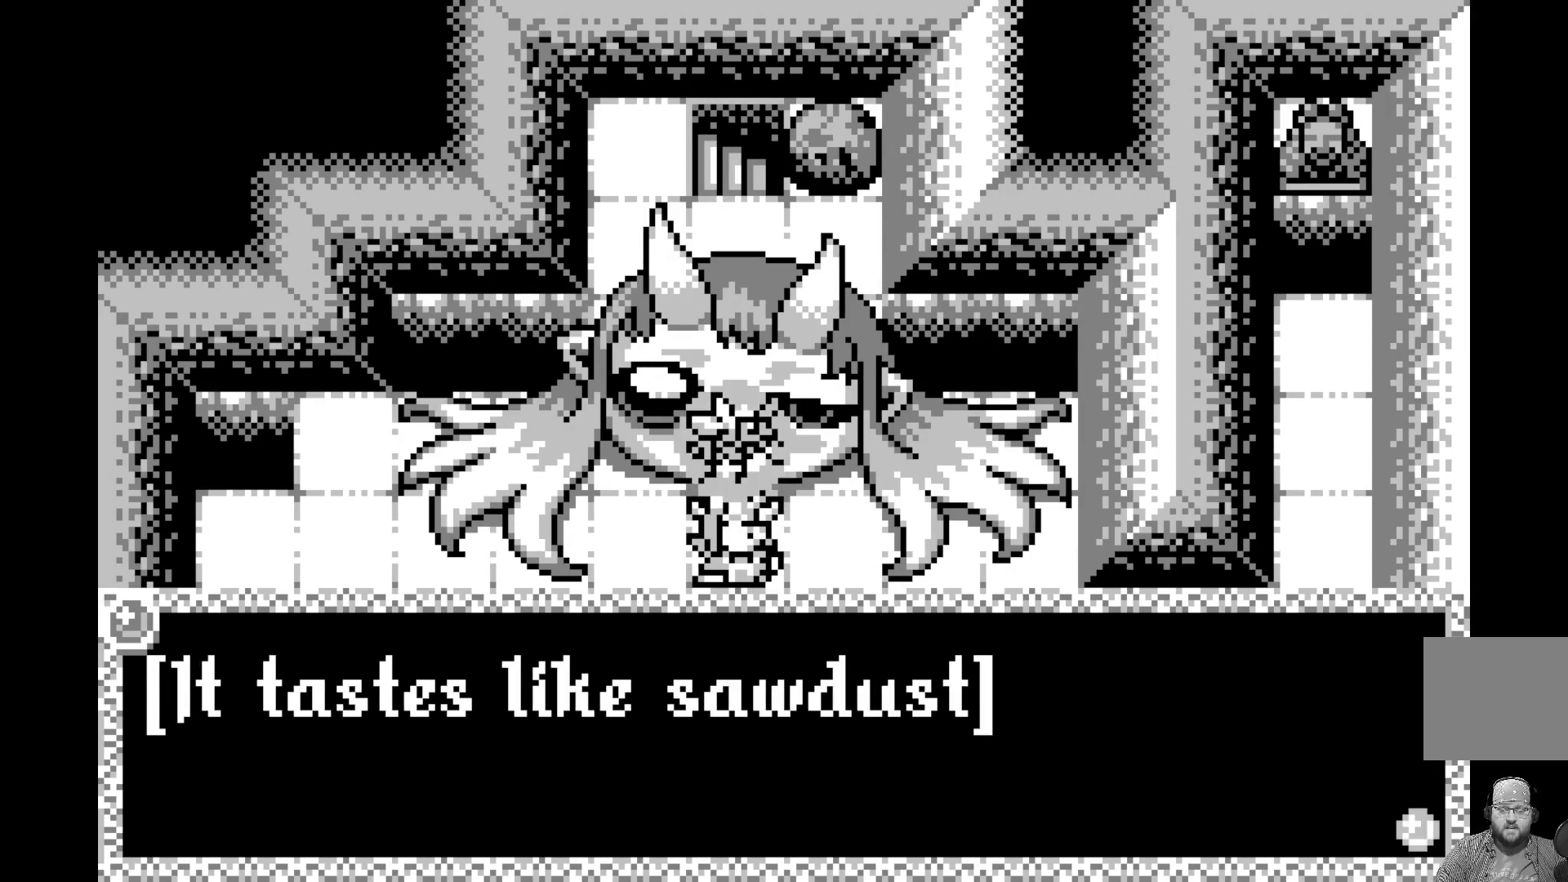
{"buttons": [], "left_stick": "center", "events": [[233, "A", "down"], [383, "A", "up"]]}
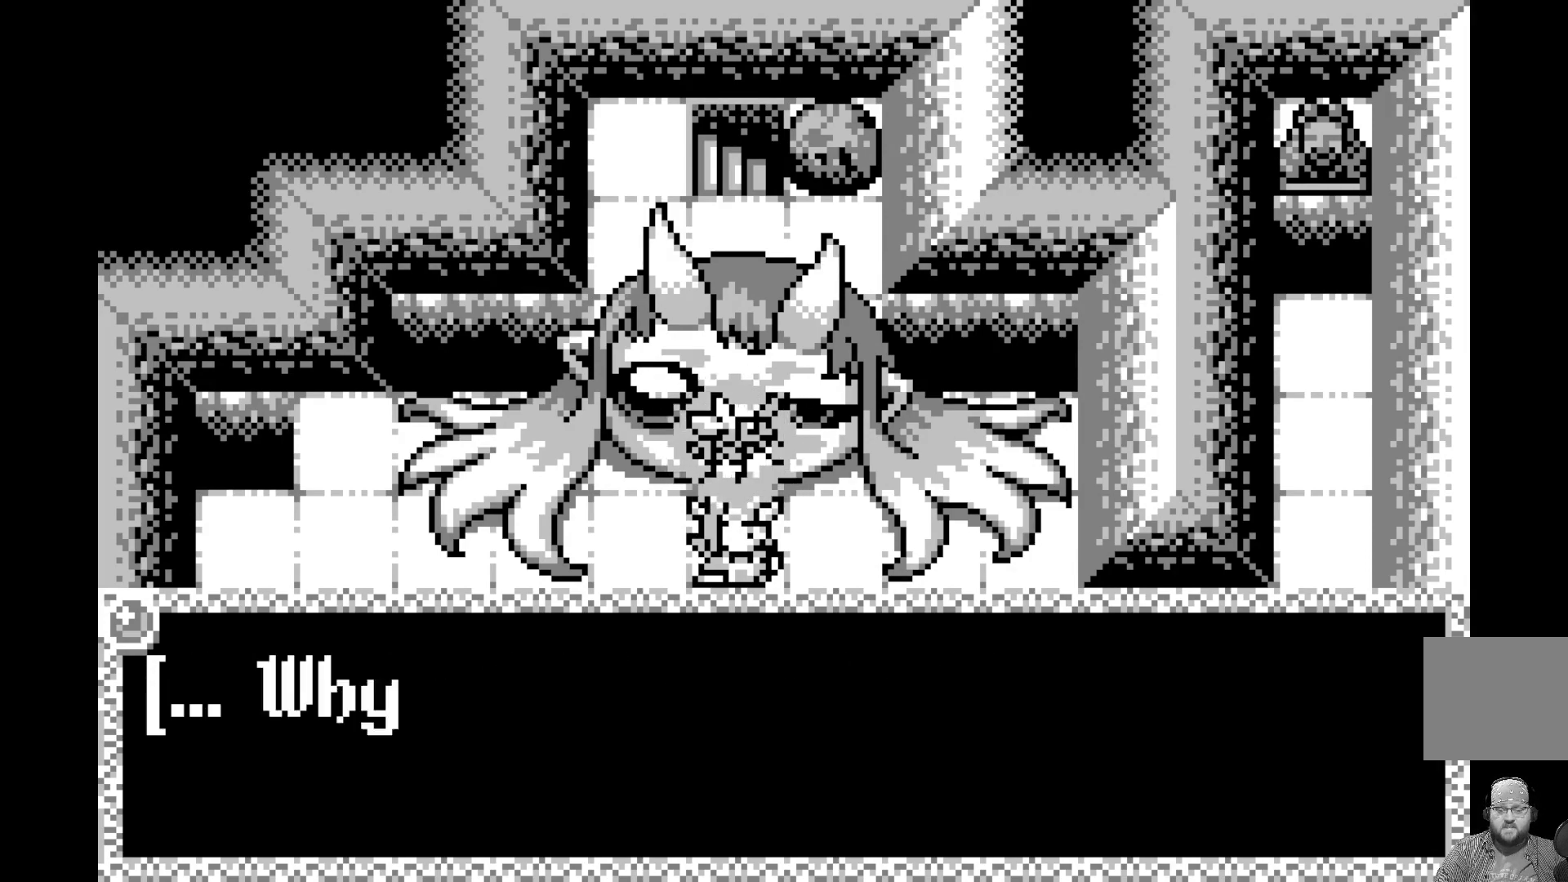
{"buttons": [], "left_stick": "center", "events": []}
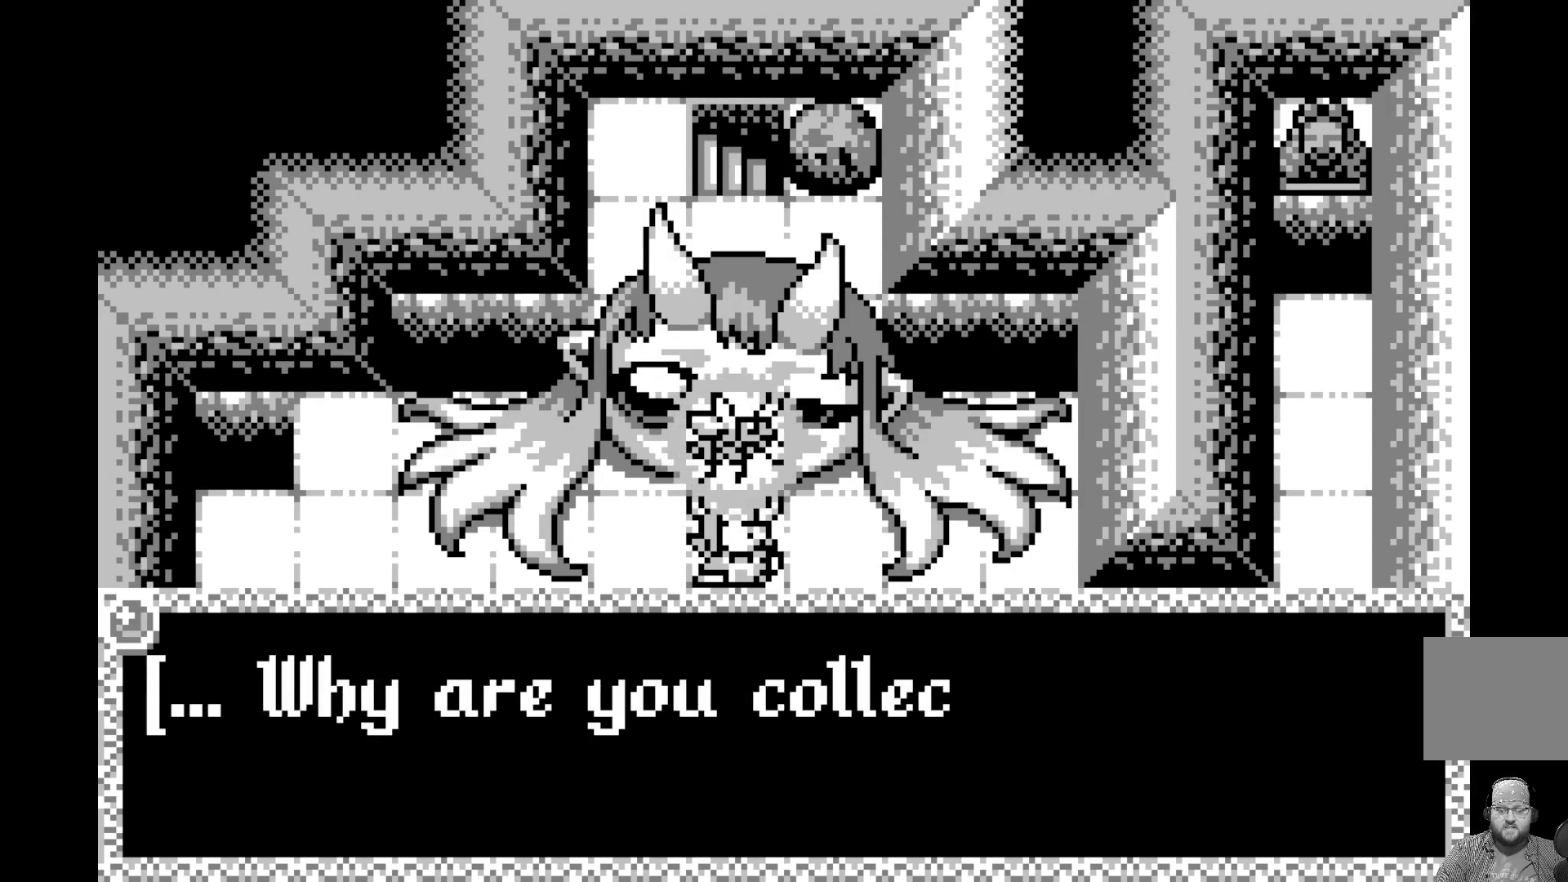
{"buttons": [], "left_stick": "center", "events": []}
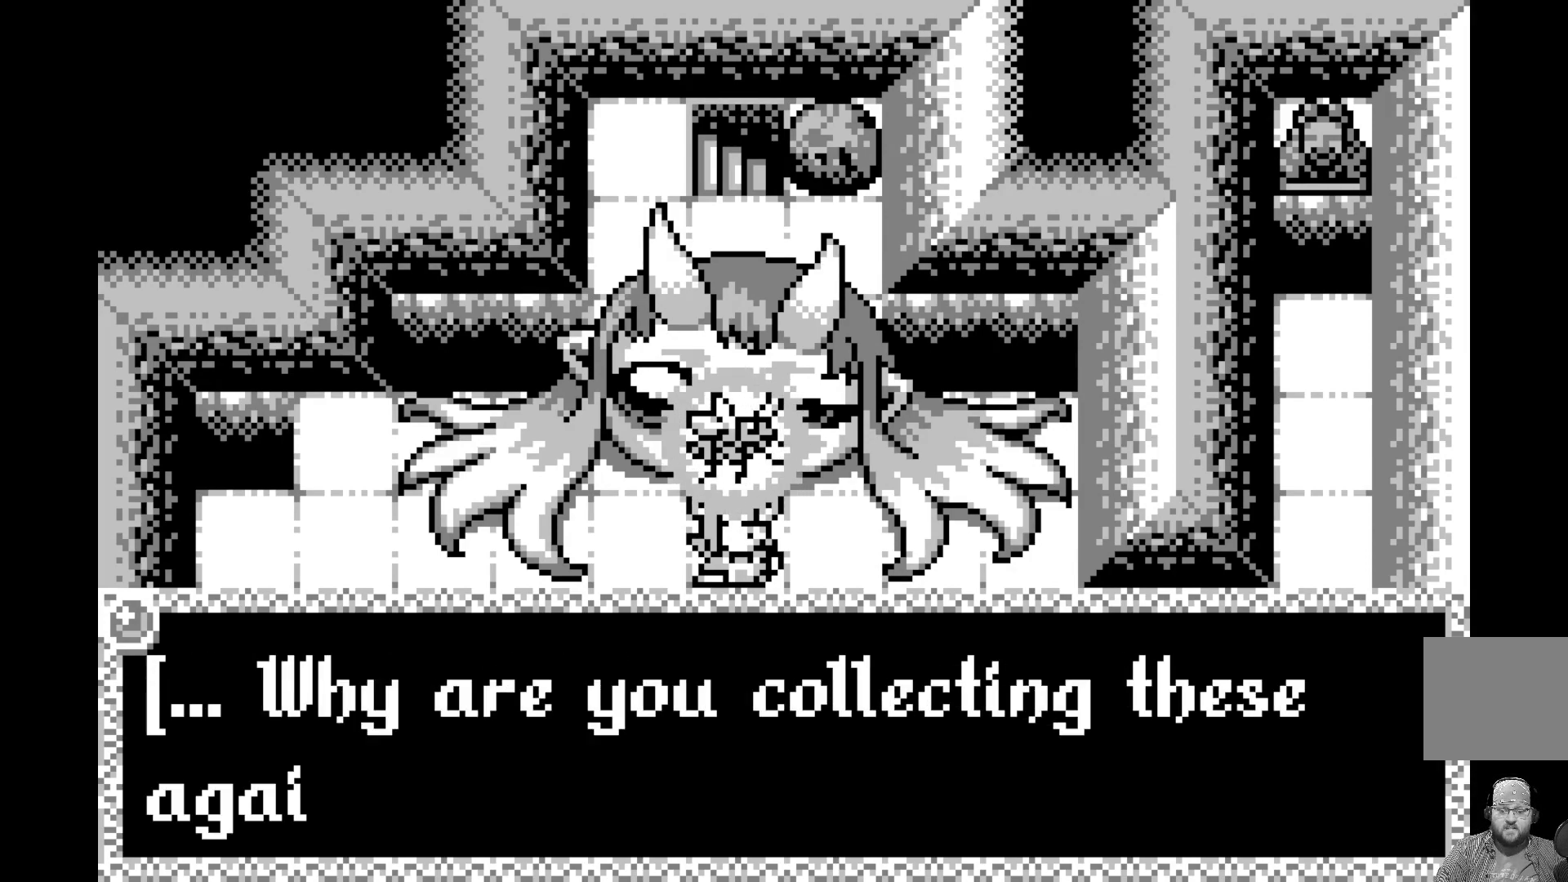
{"buttons": [], "left_stick": "center", "events": []}
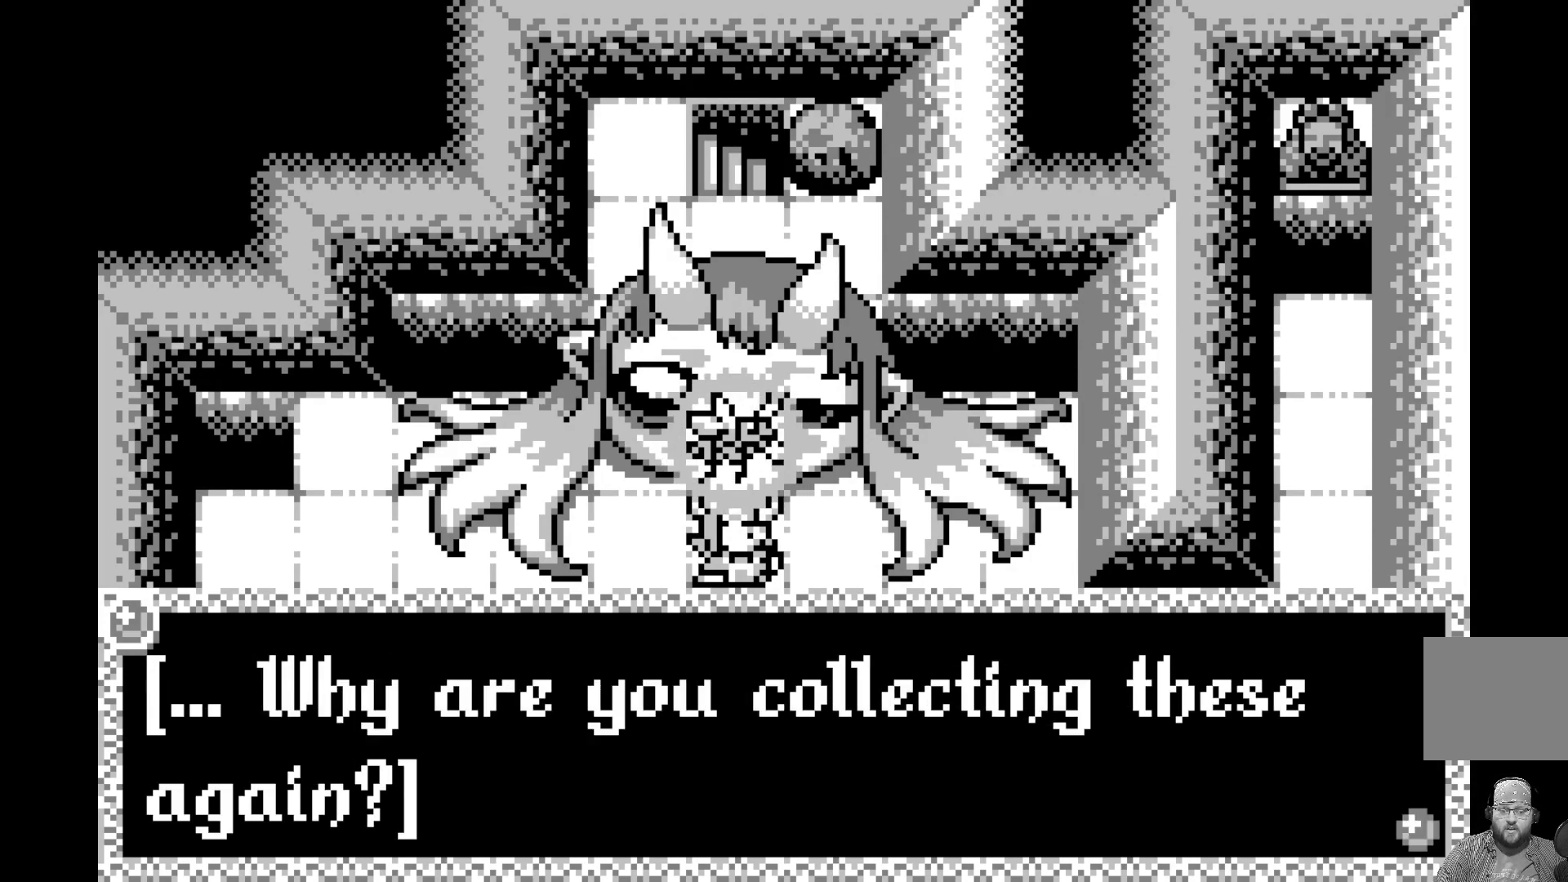
{"buttons": ["A"], "left_stick": "center", "events": [[483, "A", "down"]]}
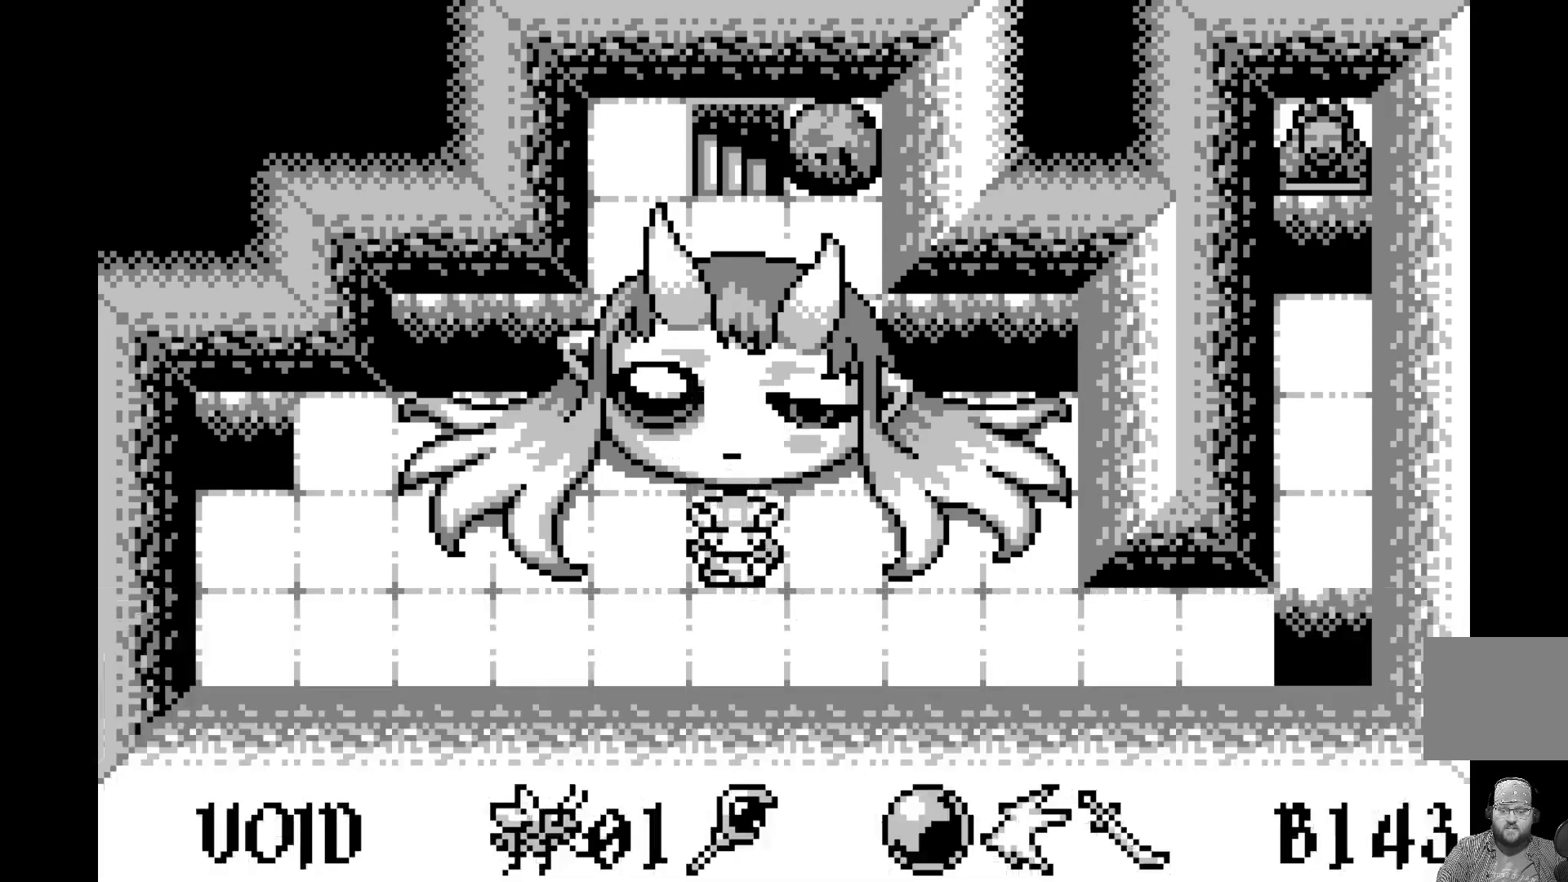
{"buttons": [], "left_stick": "center", "events": [[117, "A", "up"]]}
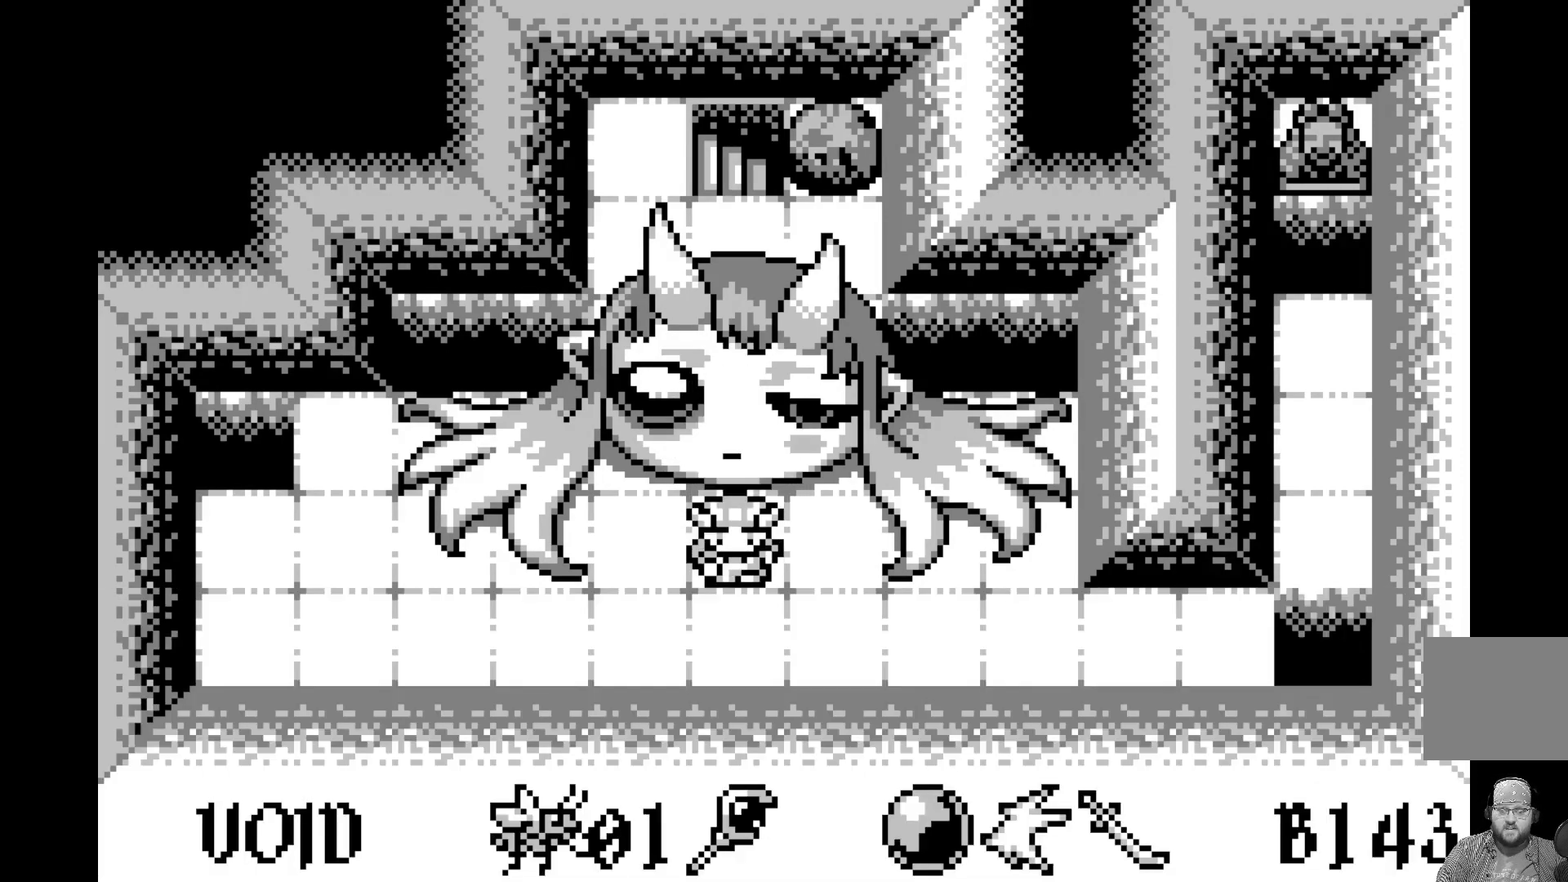
{"buttons": [], "left_stick": "center", "events": [[150, "DPAD_DOWN", "down"], [250, "DPAD_DOWN", "up"]]}
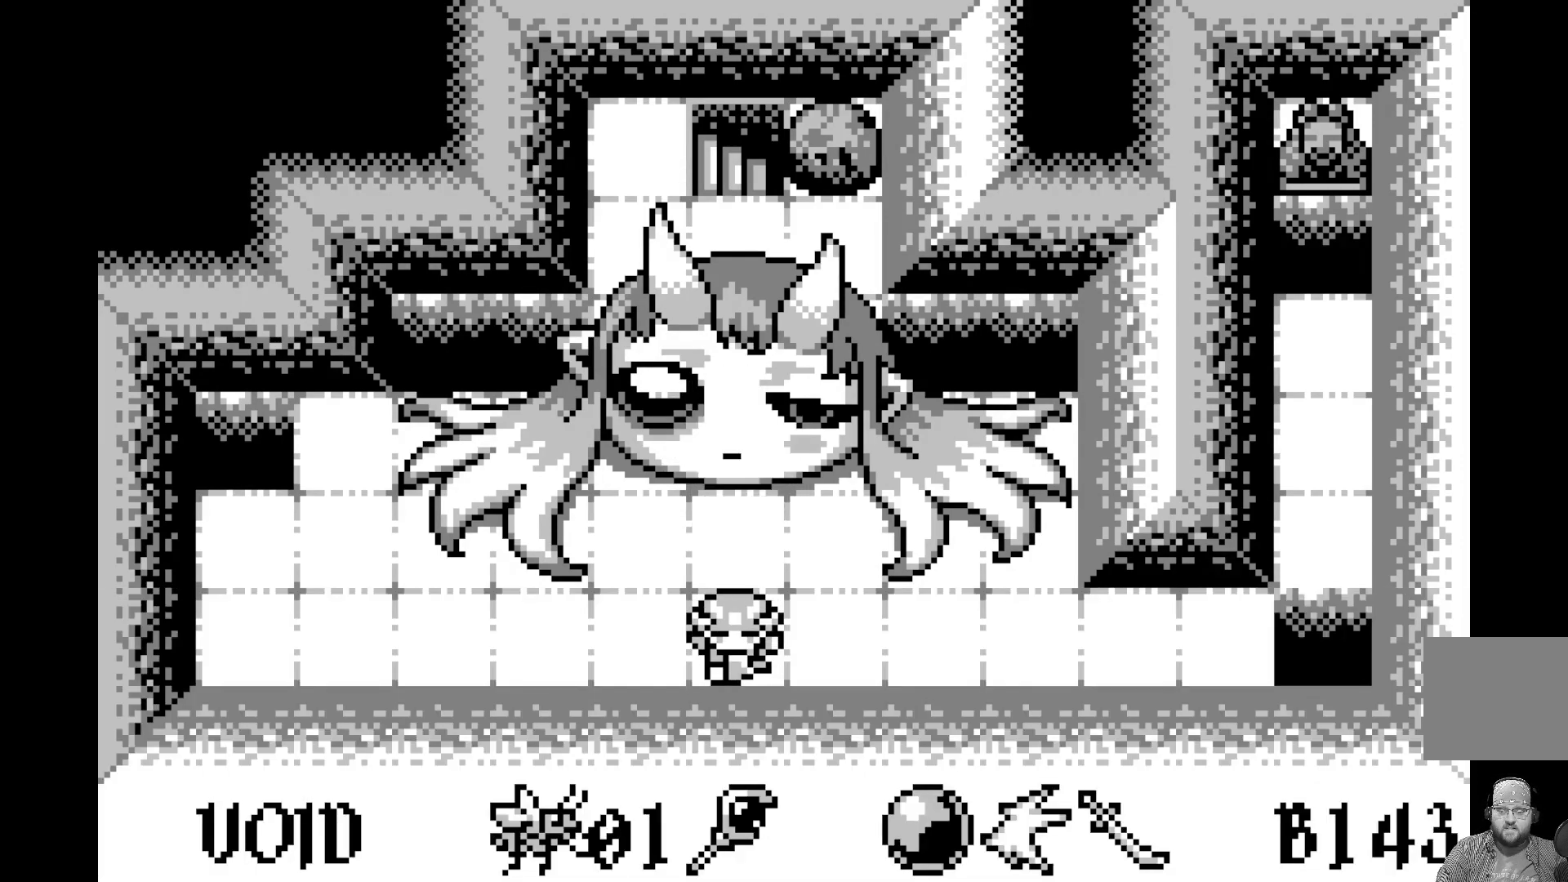
{"buttons": ["DPAD_UP"], "left_stick": "center", "events": [[17, "DPAD_UP", "down"], [100, "DPAD_UP", "up"], [467, "DPAD_UP", "down"]]}
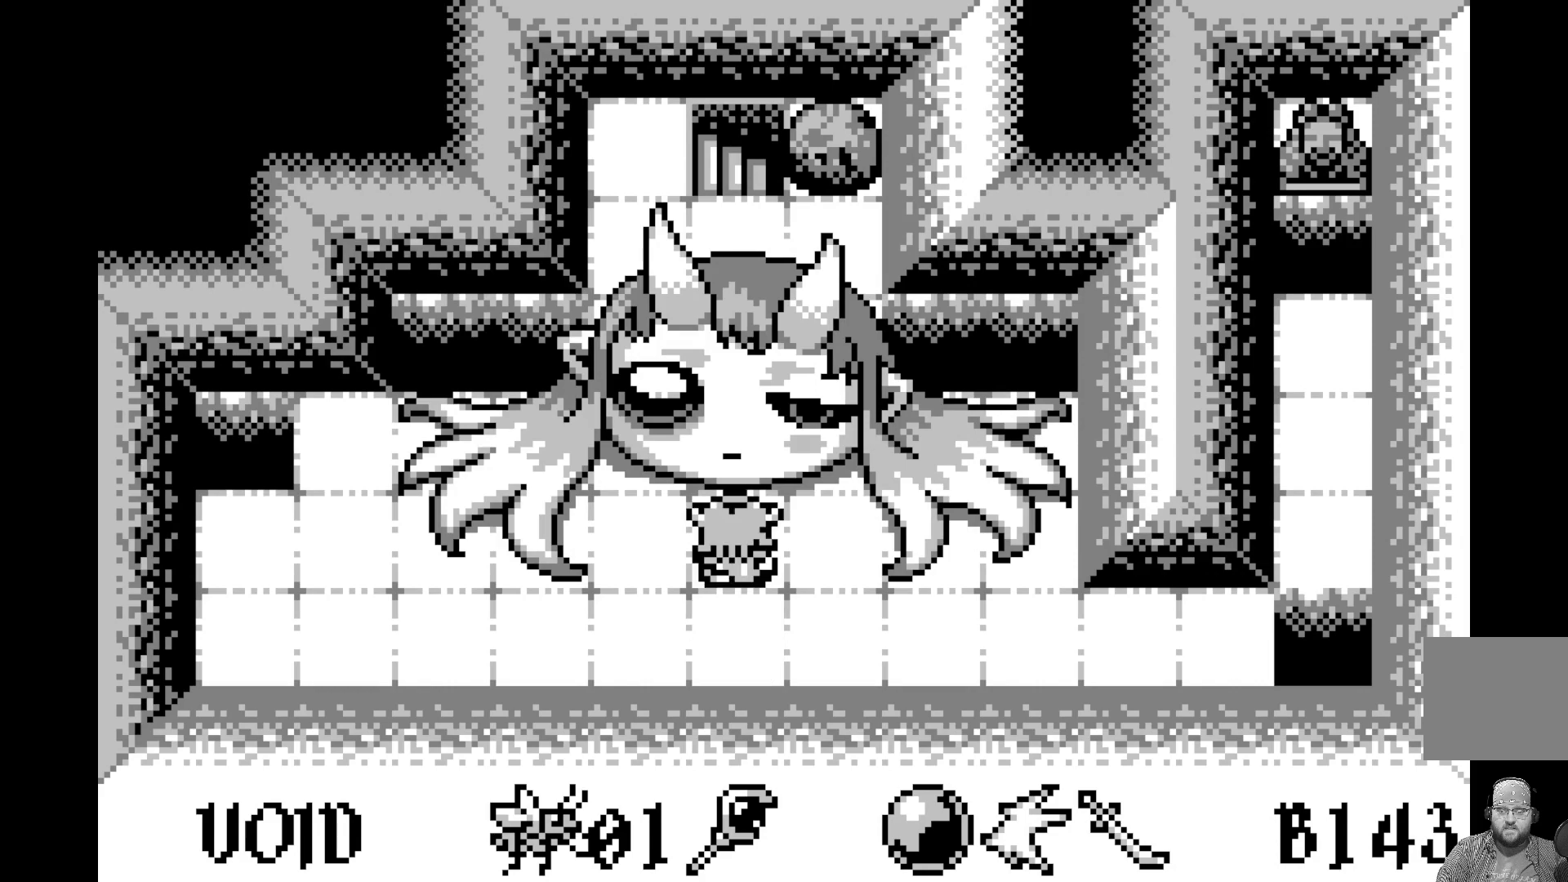
{"buttons": [], "left_stick": "center", "events": [[83, "DPAD_UP", "up"]]}
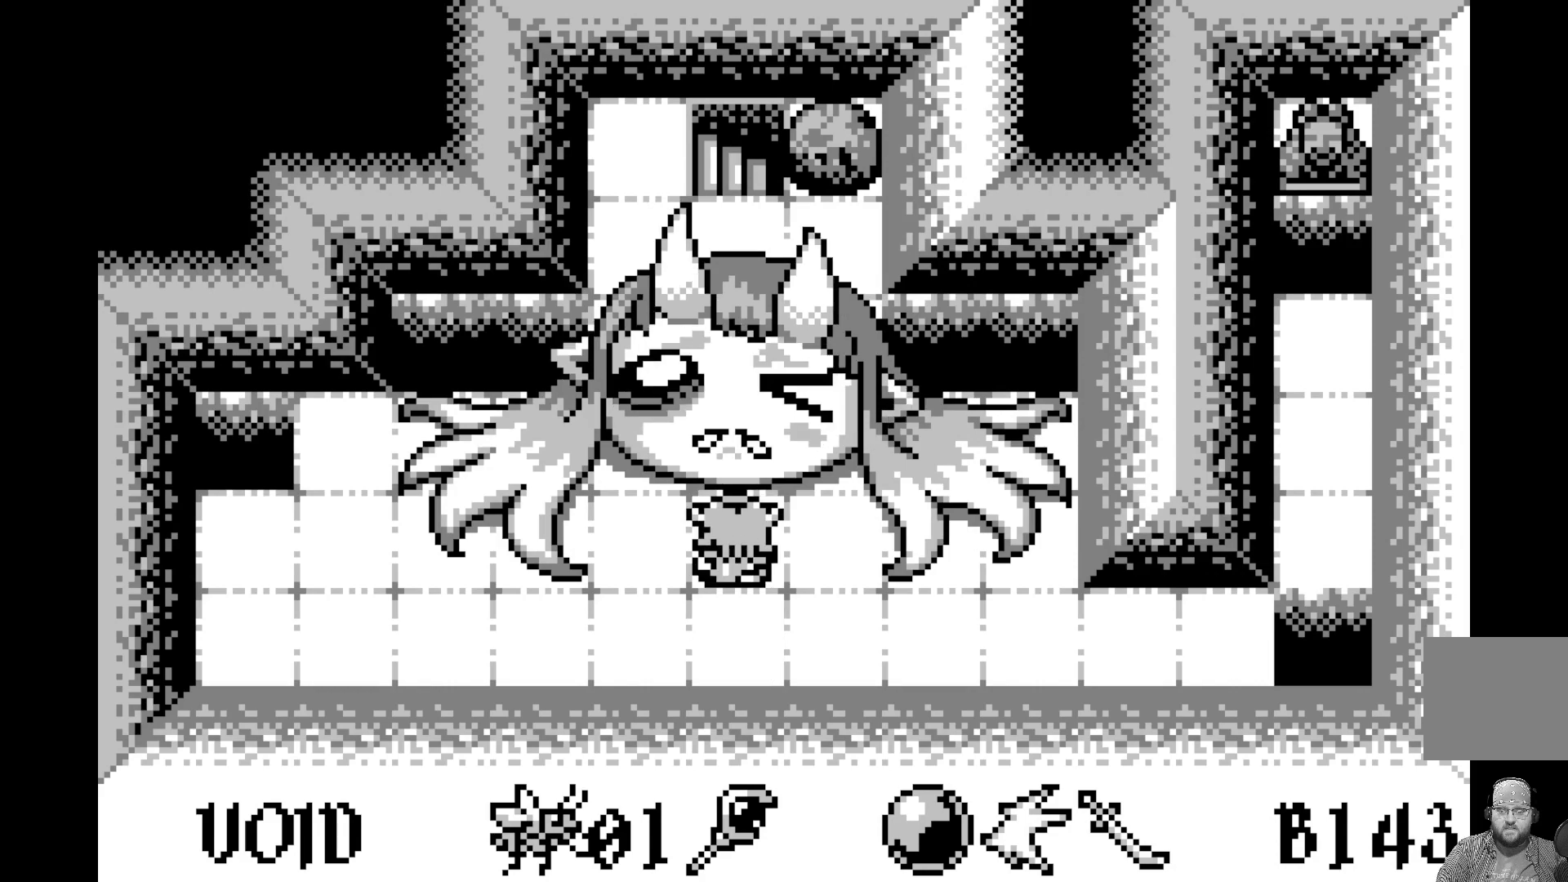
{"buttons": [], "left_stick": "center", "events": [[167, "A", "down"], [317, "A", "up"]]}
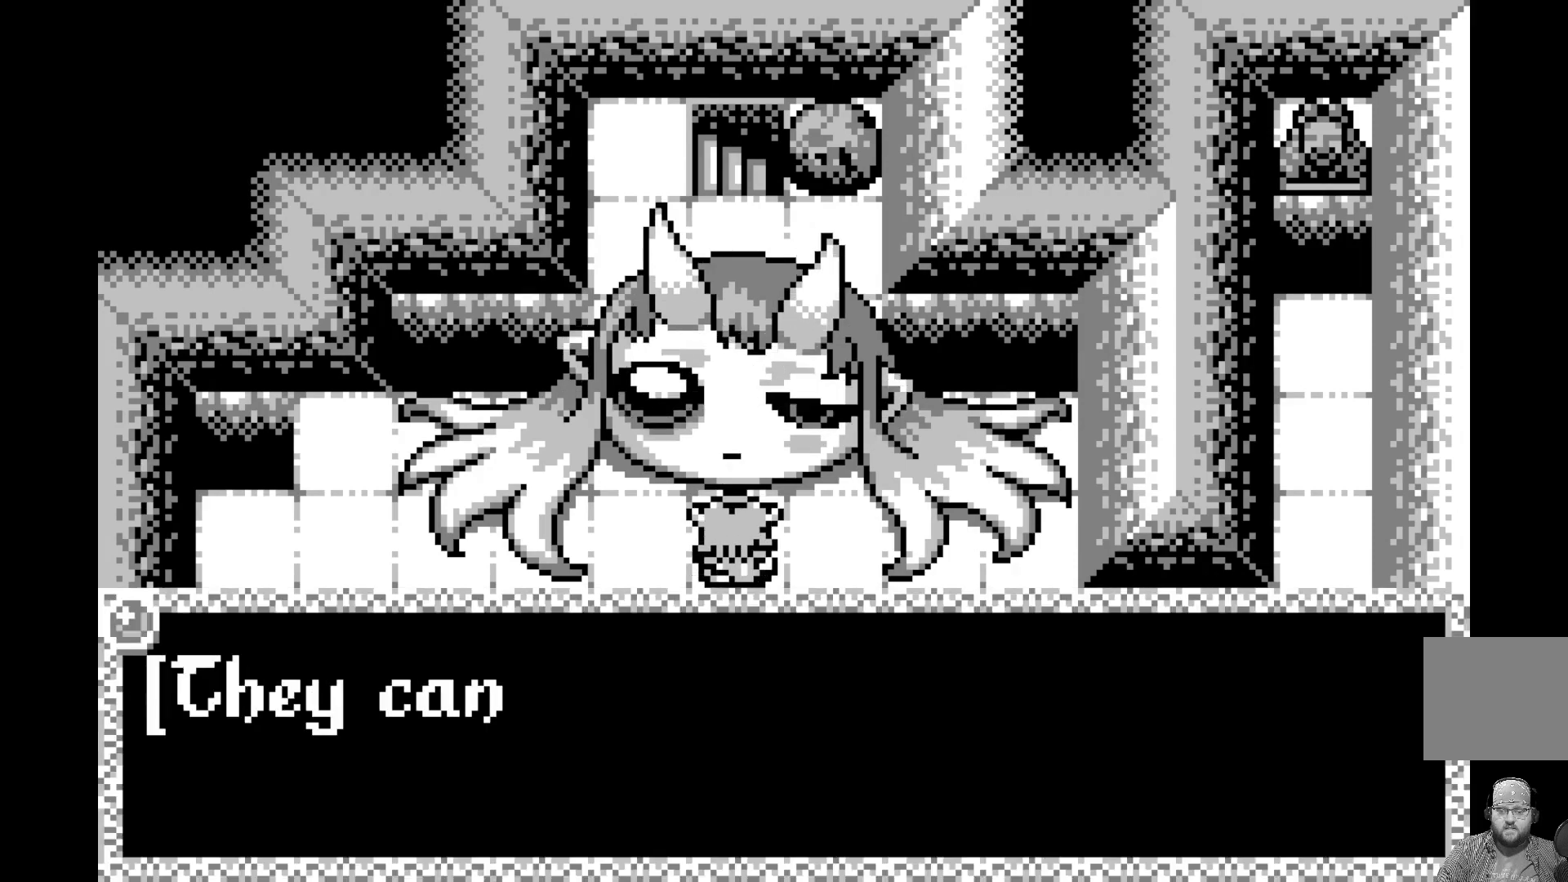
{"buttons": [], "left_stick": "center", "events": []}
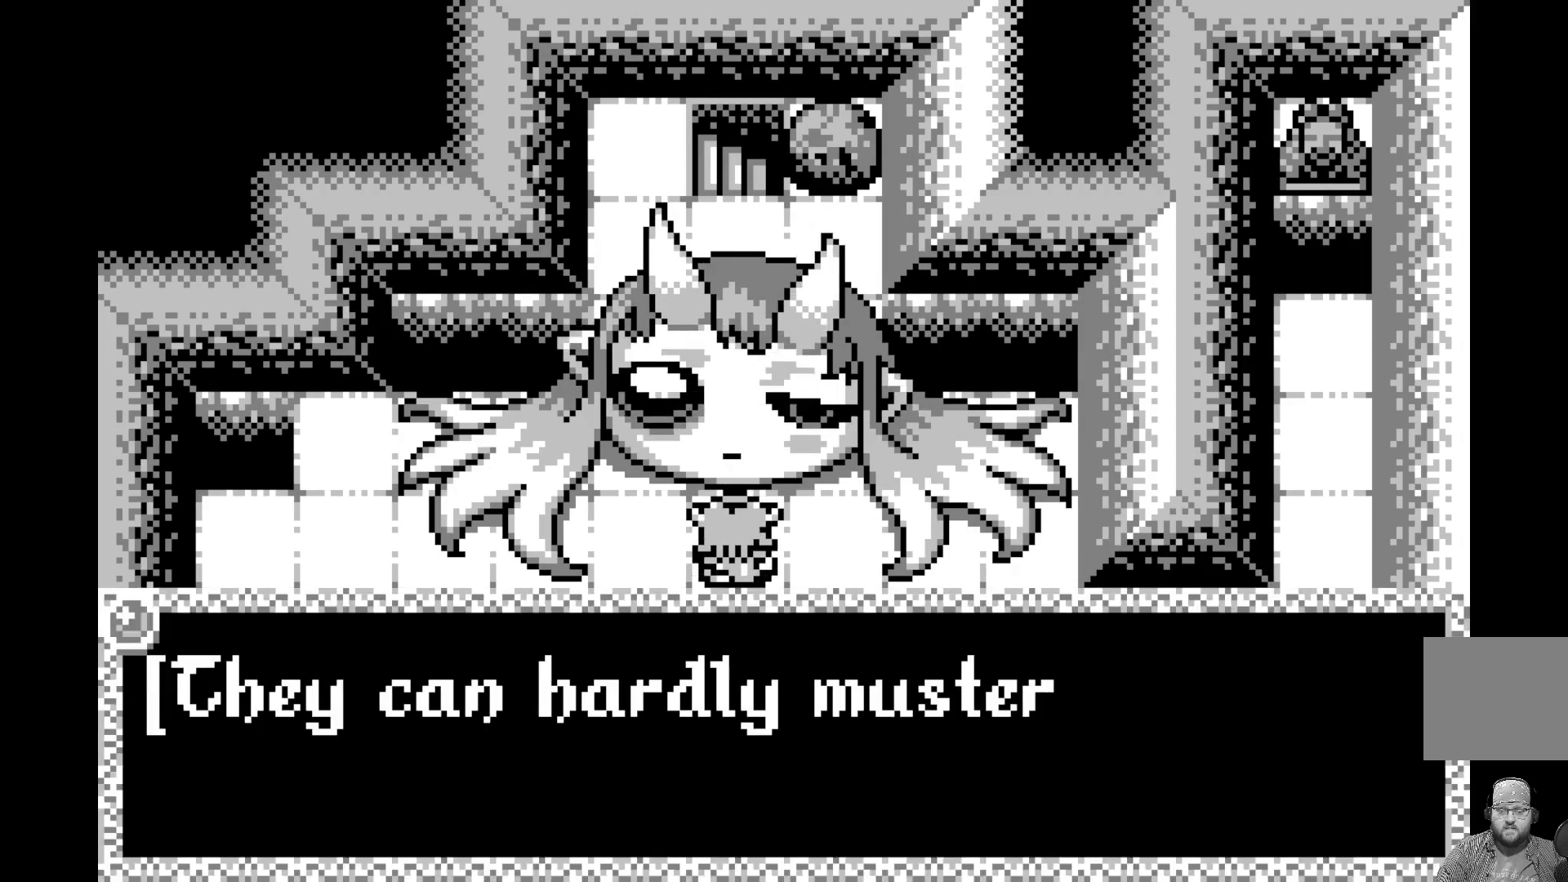
{"buttons": [], "left_stick": "center", "events": []}
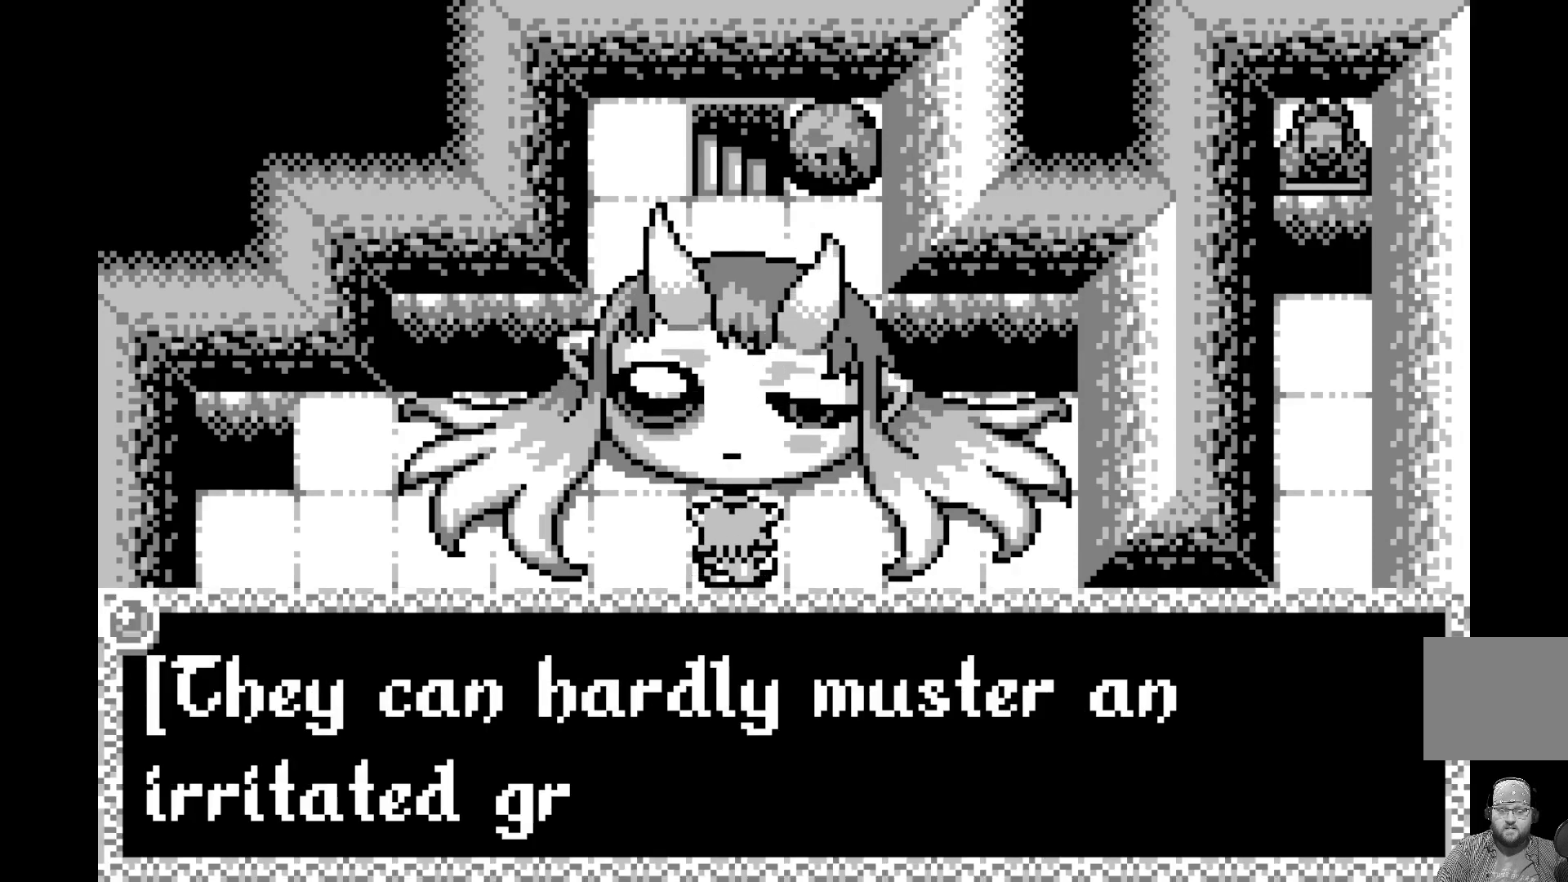
{"buttons": [], "left_stick": "center", "events": [[350, "A", "down"], [500, "A", "up"]]}
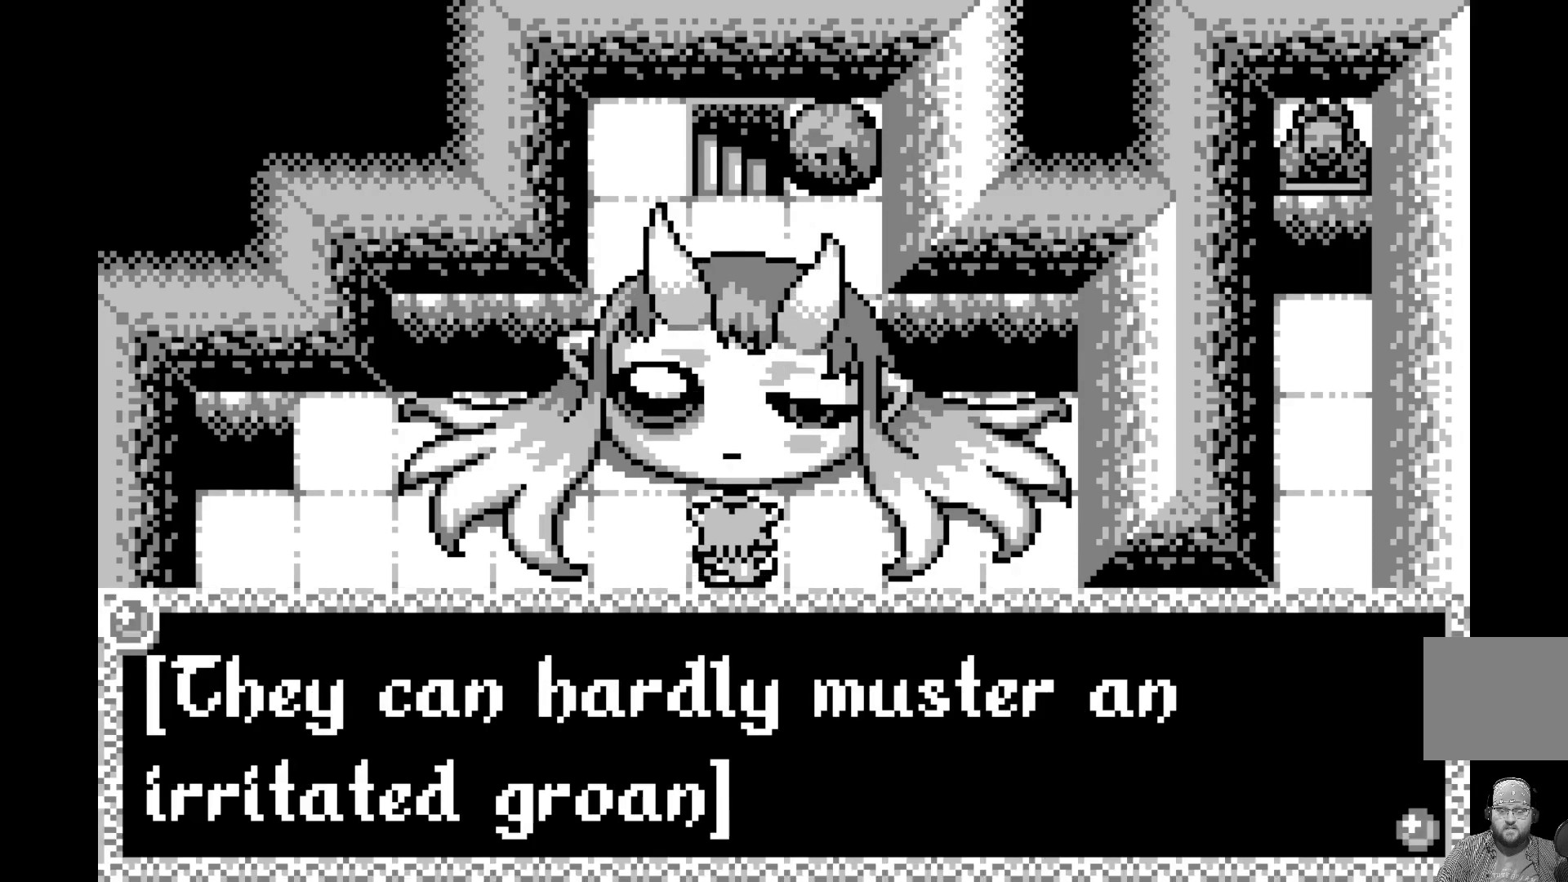
{"buttons": ["A"], "left_stick": "center", "events": [[183, "A", "down"], [317, "A", "up"], [483, "A", "down"]]}
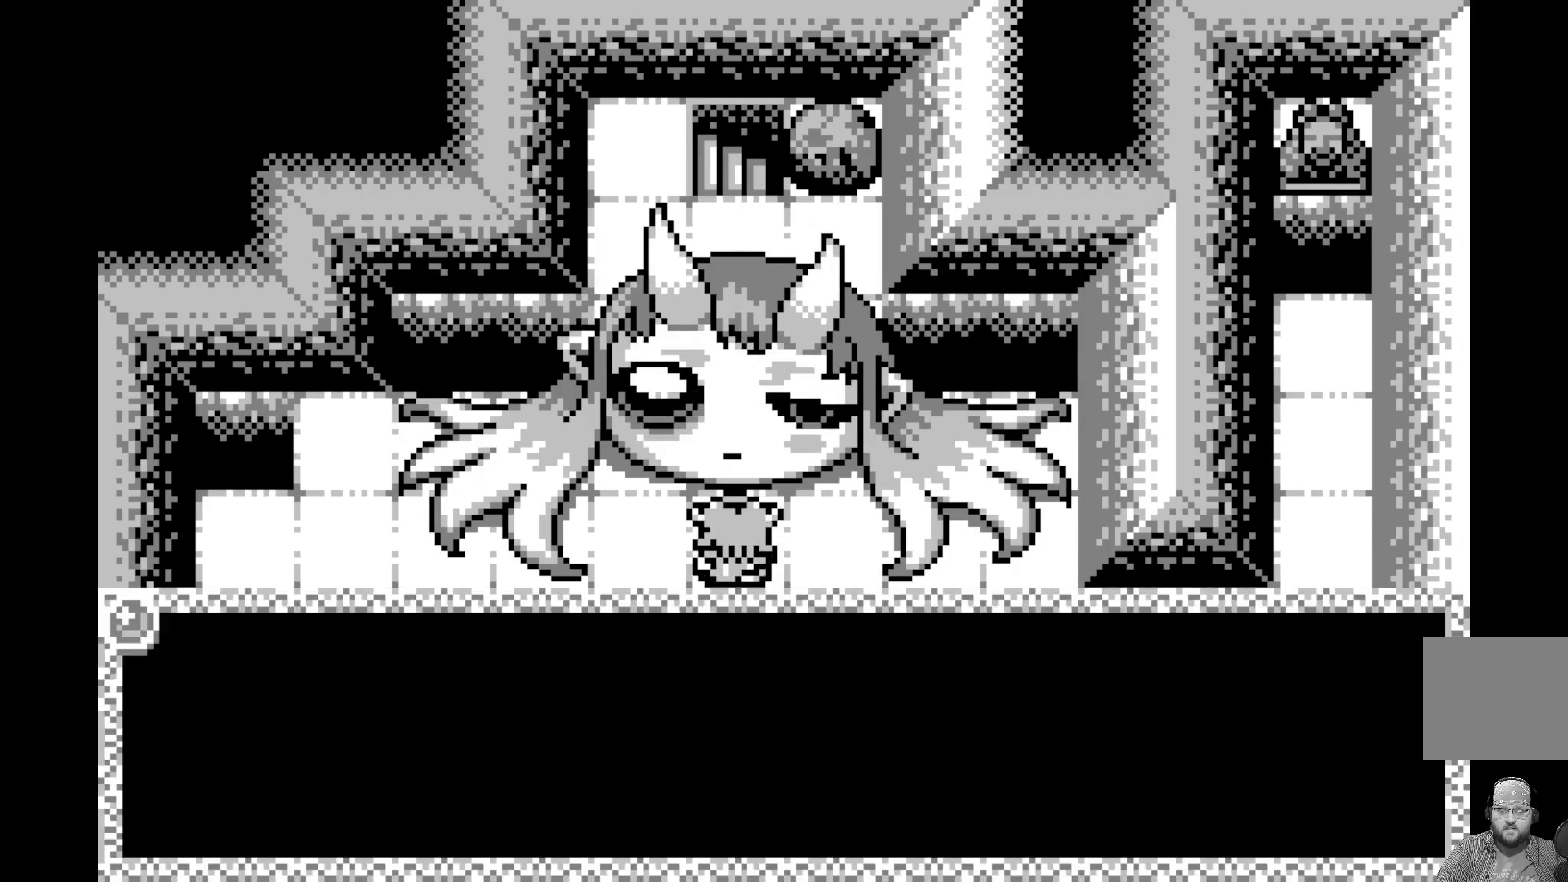
{"buttons": ["A"], "left_stick": "center", "events": [[133, "A", "up"], [383, "A", "down"]]}